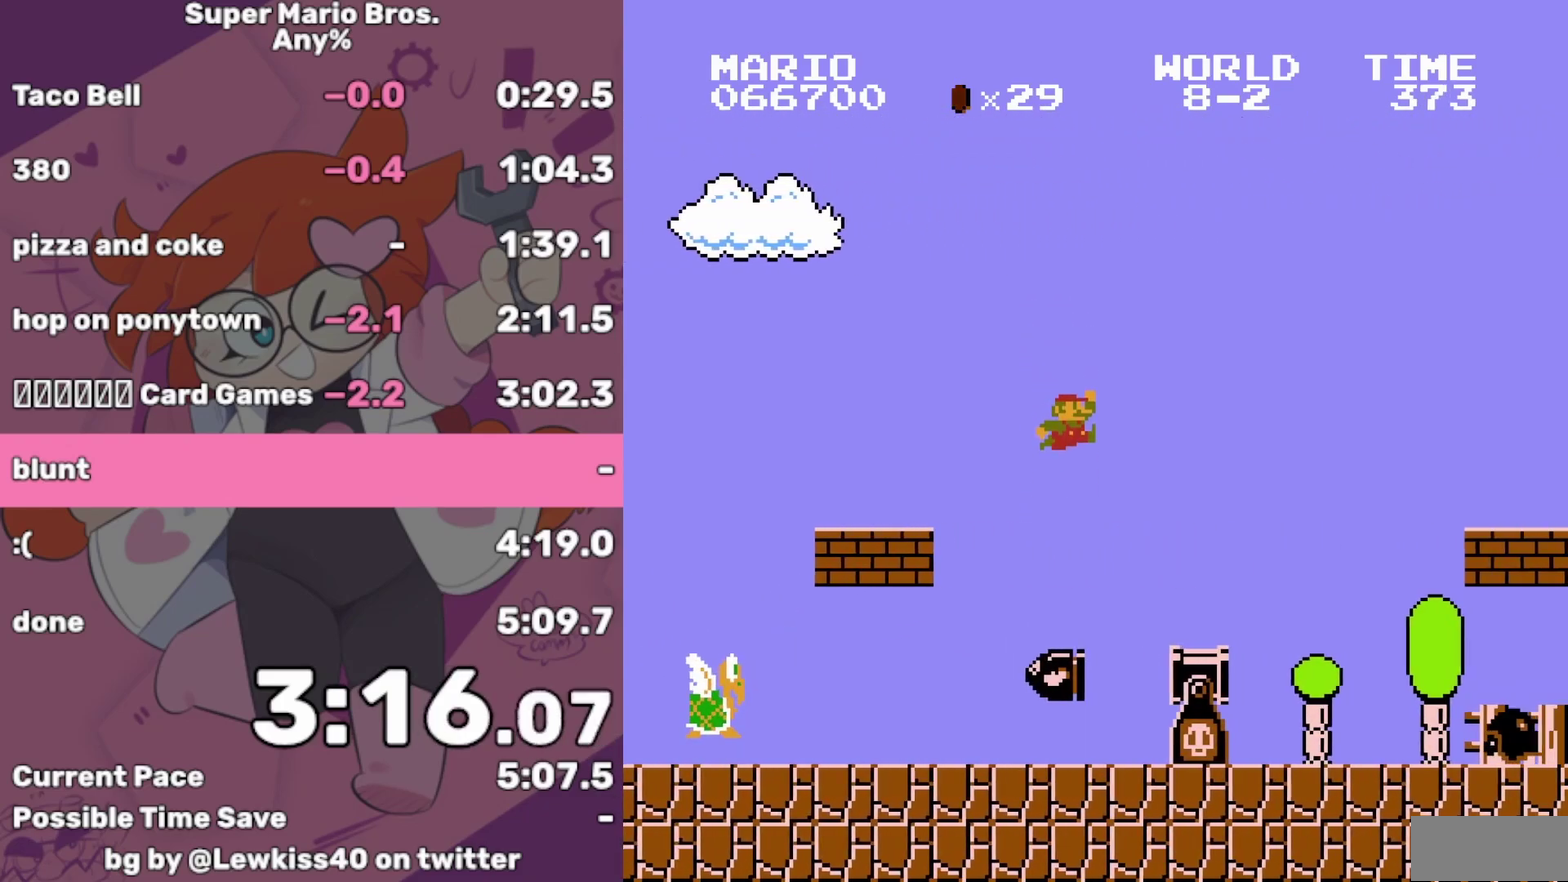
Gameplay with a controller (Nintendo layout); each line is a JSON object with the inputs held at the frame after it. "events" lists button and stick changes between this image and that frame as [ms after this image, input, new state], when the widget could be followed in between. Not read: L3 R3.
{"buttons": ["B", "DPAD_RIGHT"], "events": [[283, "A", "down"], [483, "A", "up"]]}
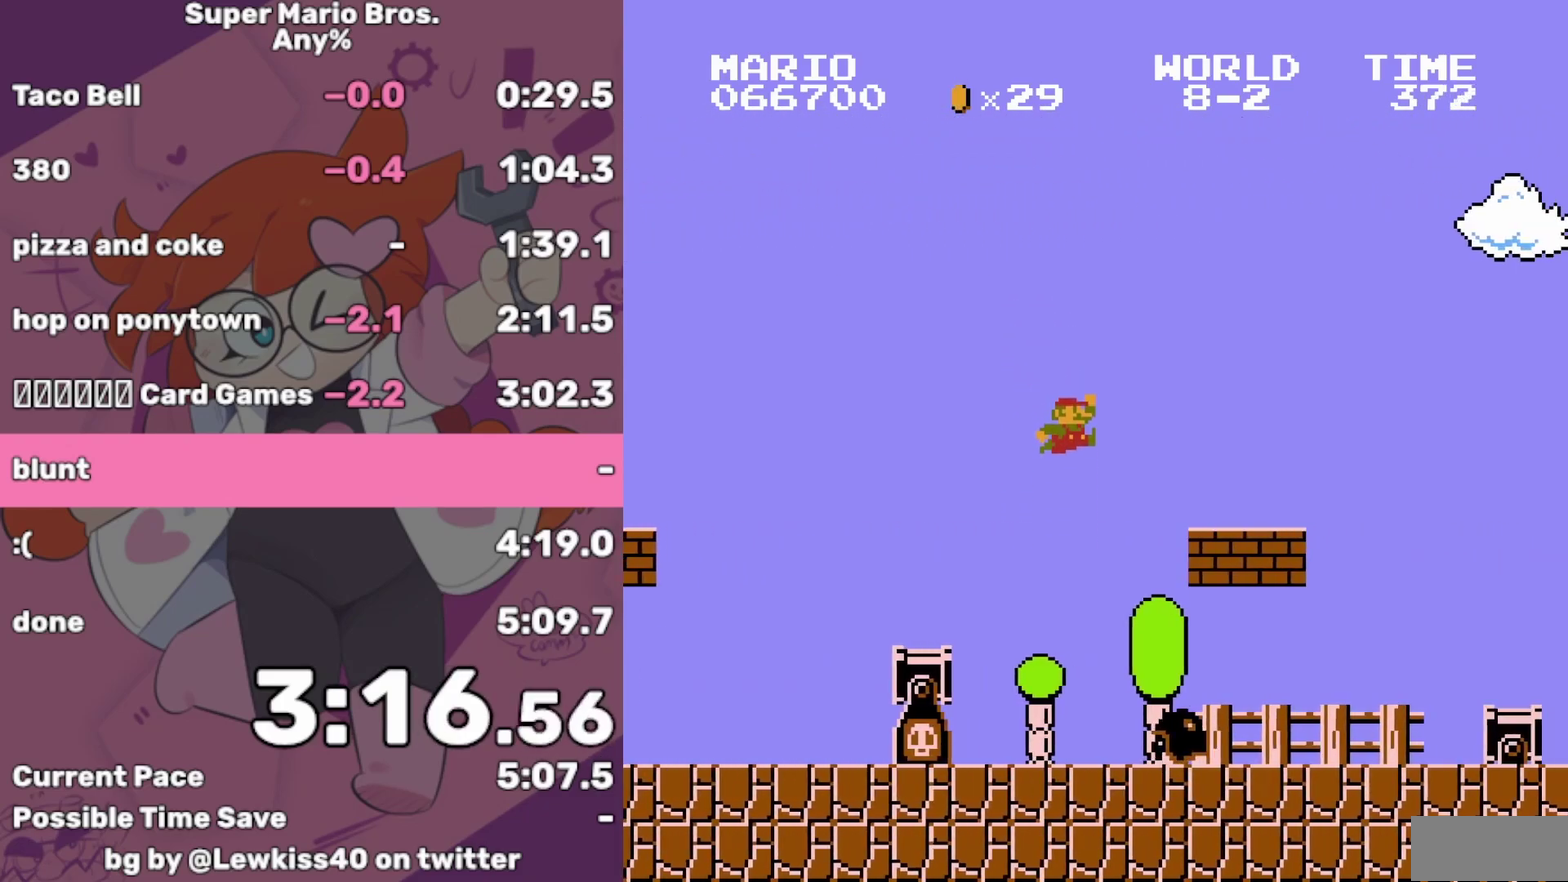
{"buttons": ["A", "B", "DPAD_RIGHT"], "events": [[367, "A", "down"]]}
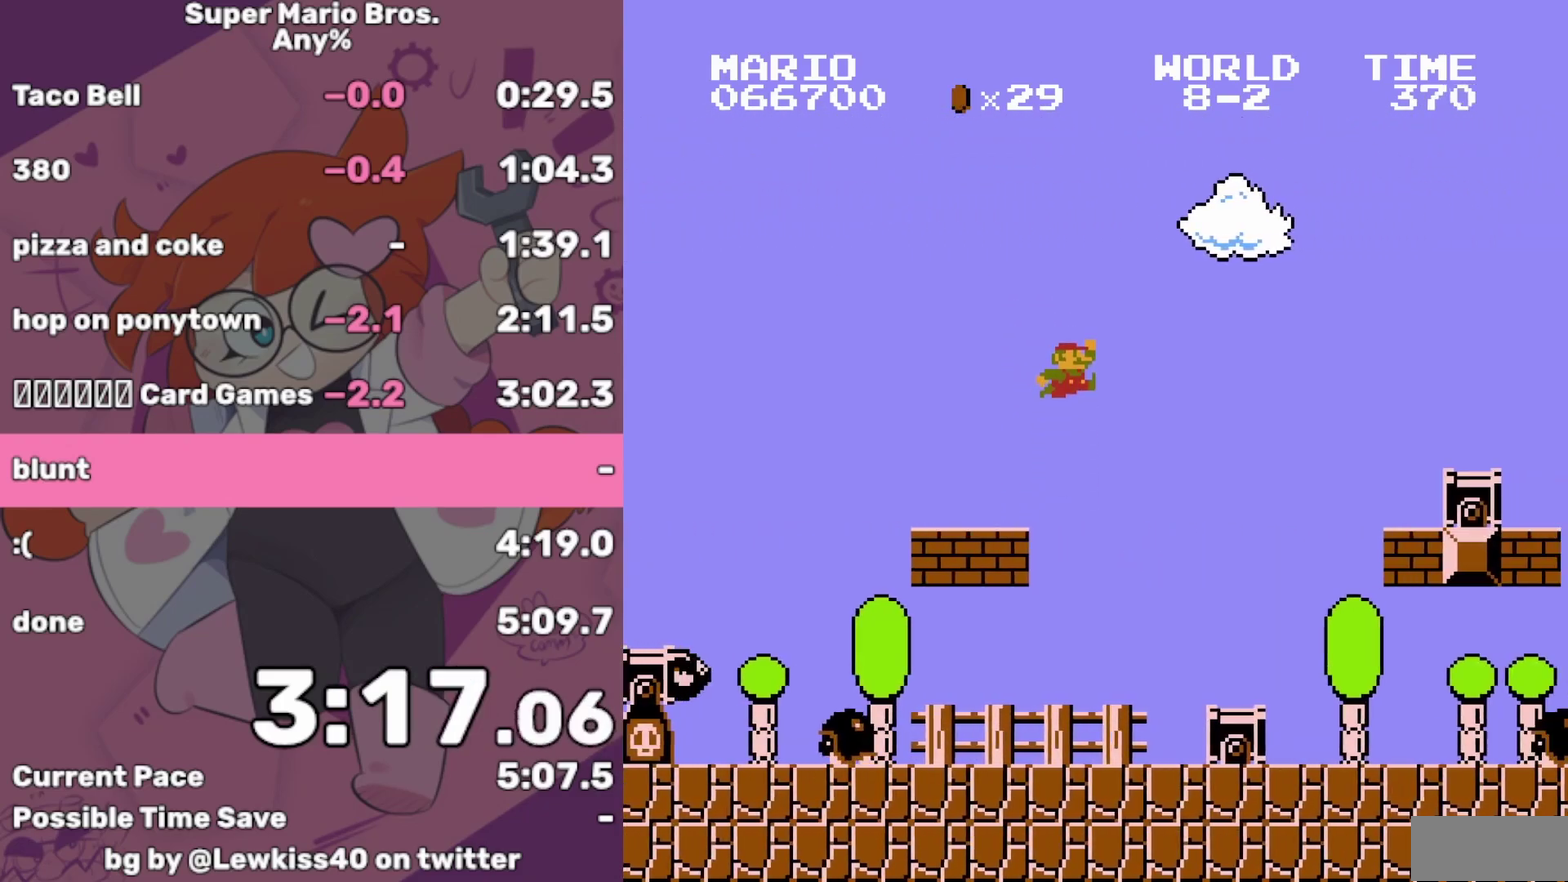
{"buttons": ["B", "DPAD_RIGHT"], "events": [[350, "A", "up"]]}
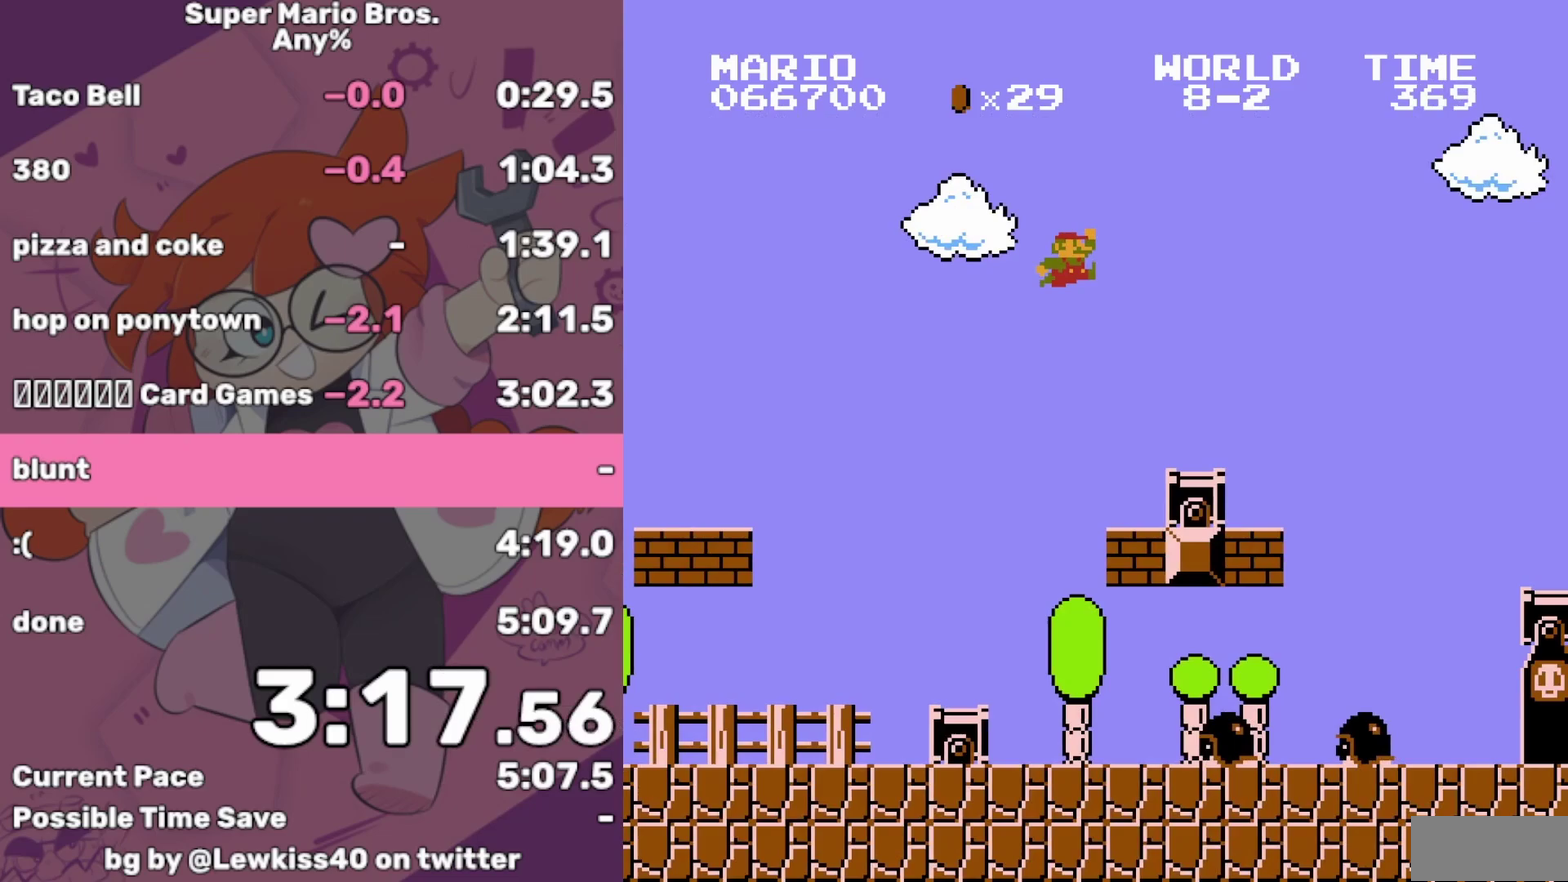
{"buttons": ["B", "DPAD_RIGHT"], "events": [[267, "A", "down"], [467, "A", "up"]]}
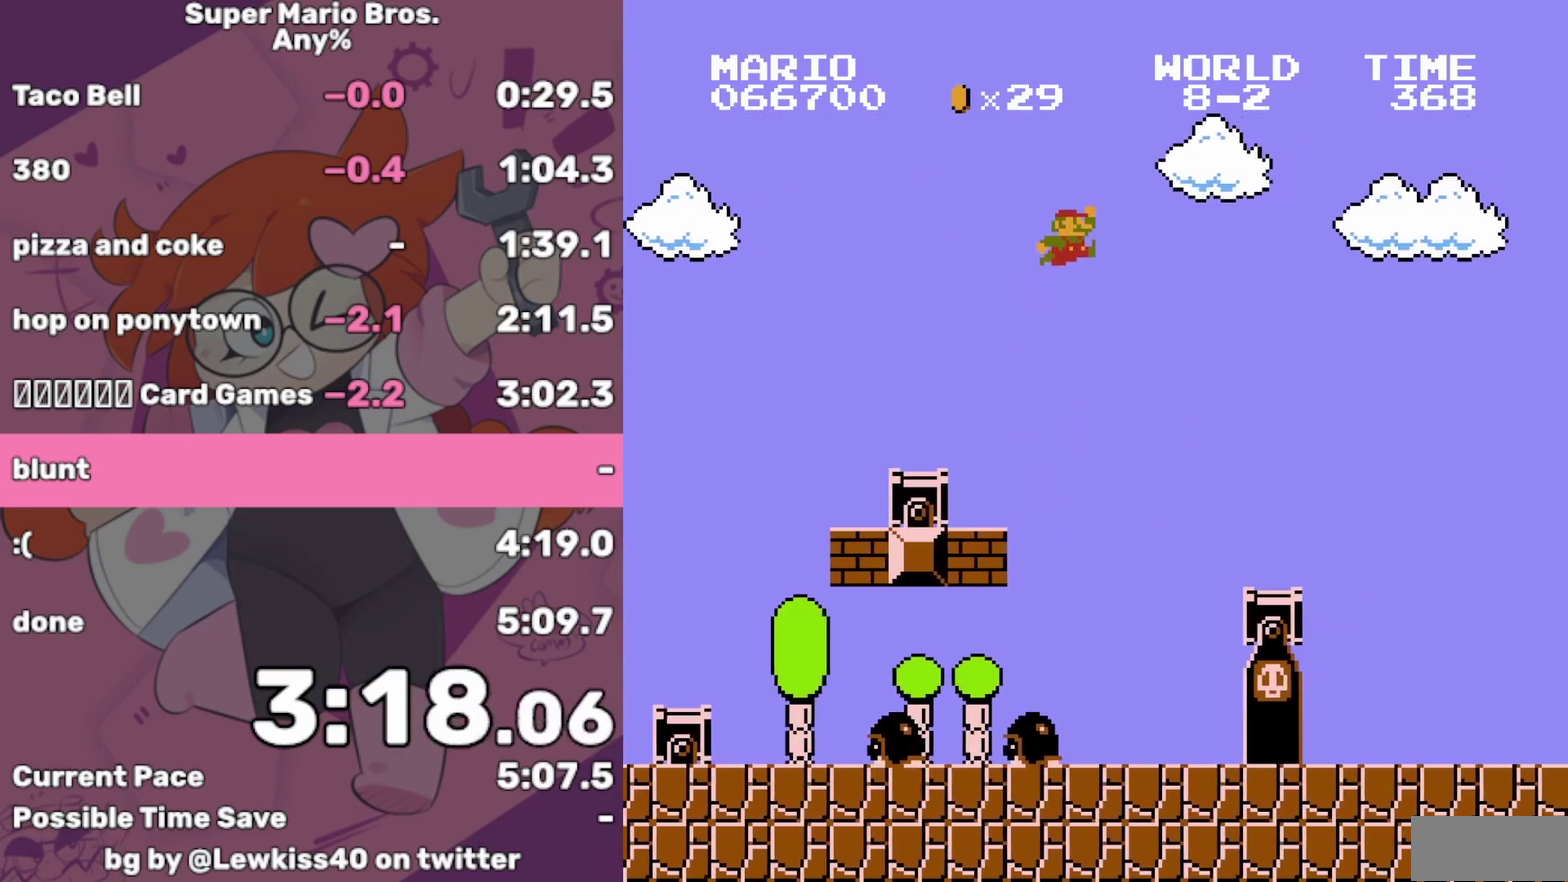
{"buttons": ["B", "DPAD_RIGHT"], "events": []}
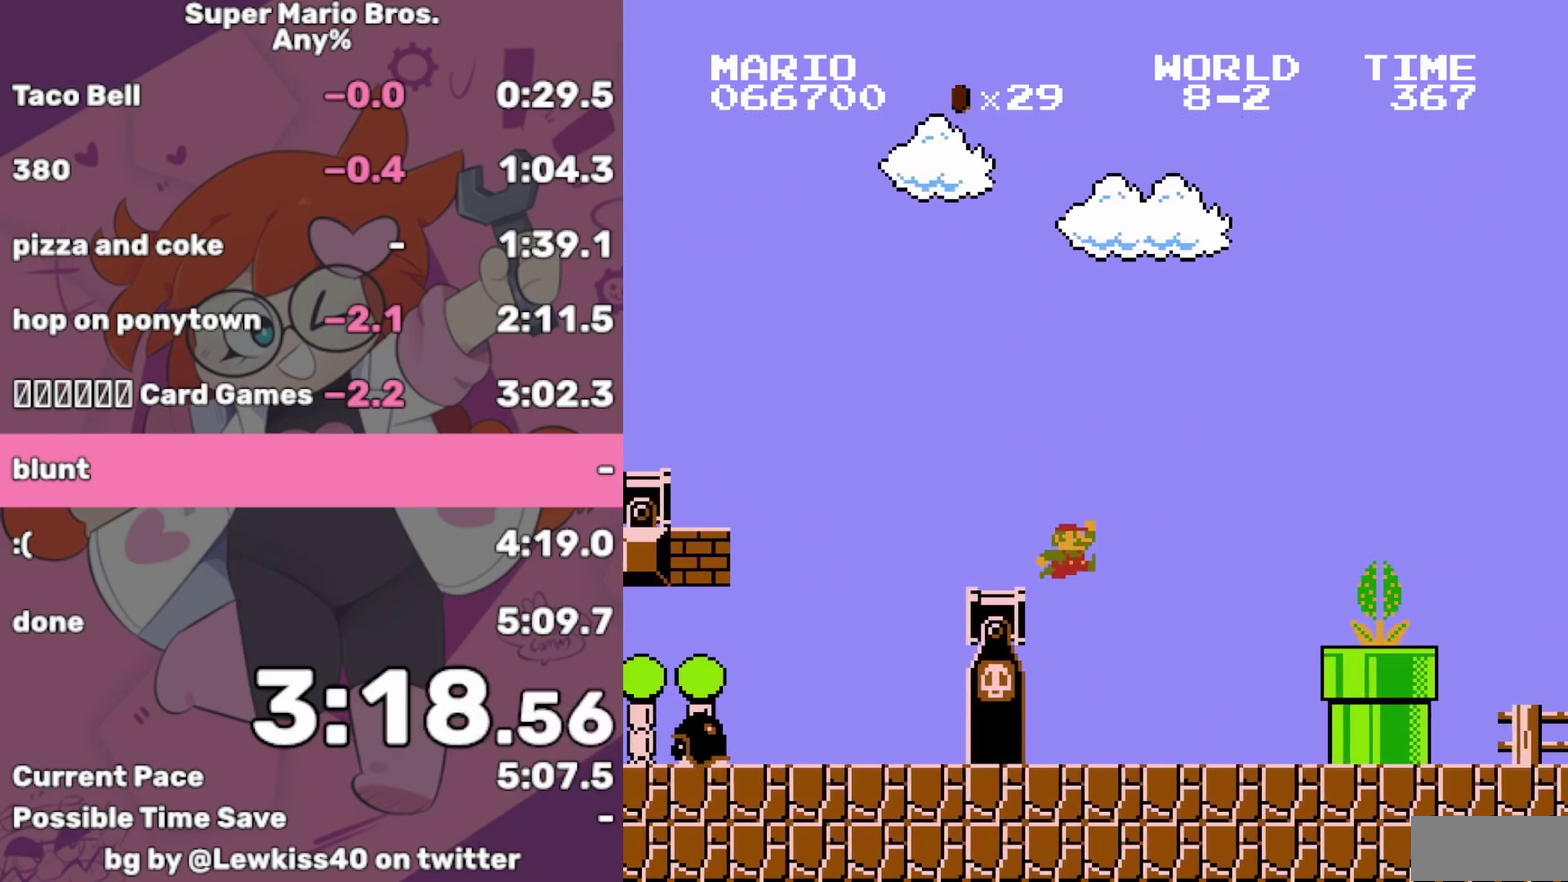
{"buttons": ["B", "DPAD_RIGHT"], "events": [[250, "A", "down"], [467, "A", "up"]]}
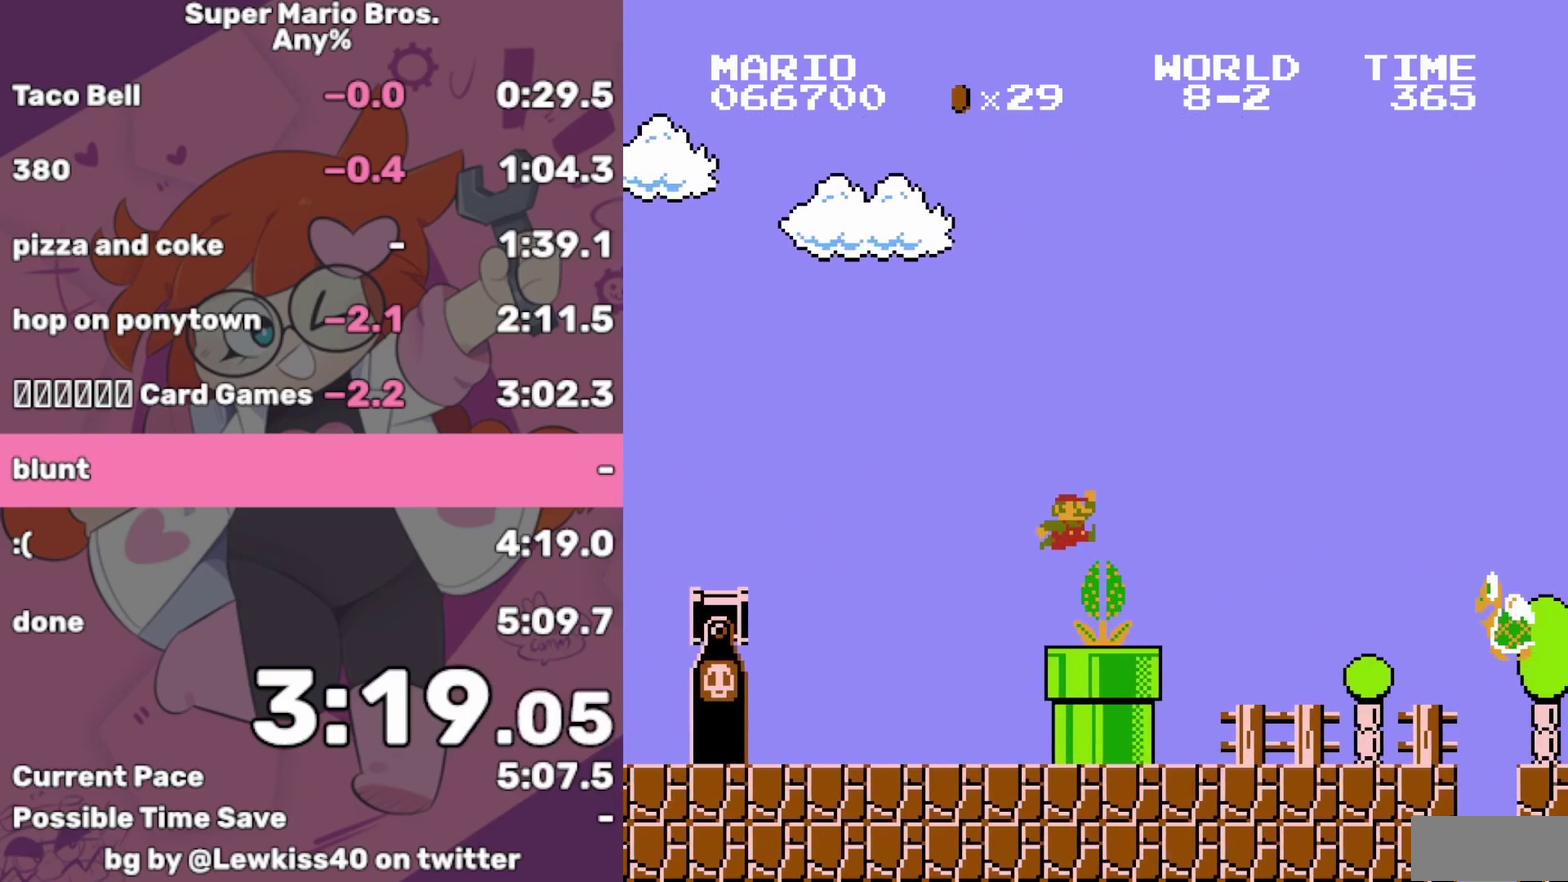
{"buttons": ["A", "B", "DPAD_RIGHT"], "events": [[417, "A", "down"]]}
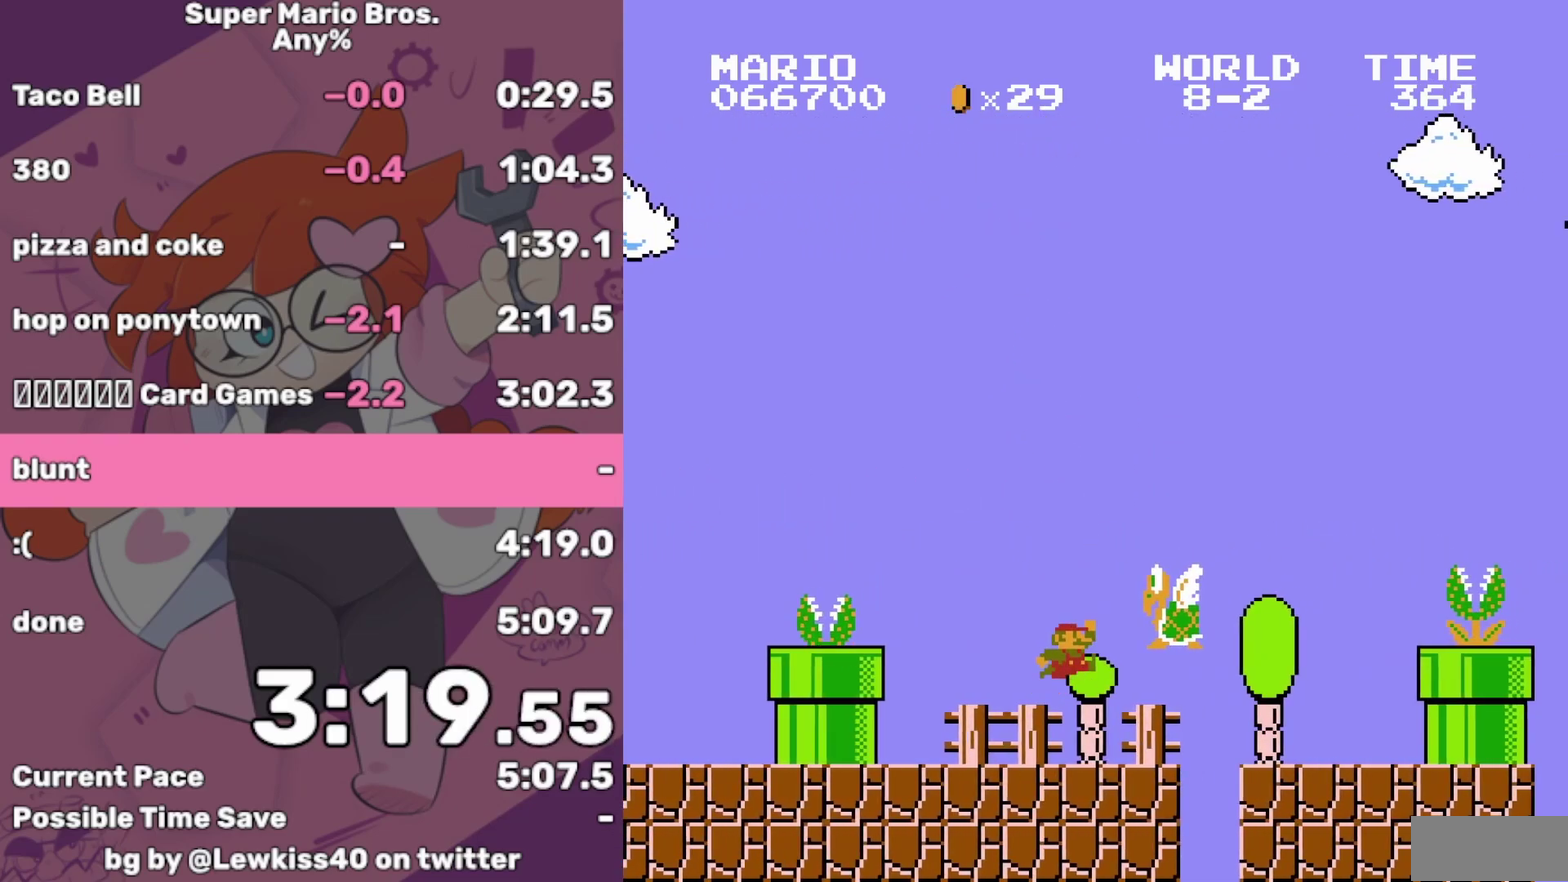
{"buttons": ["A", "B", "DPAD_RIGHT"], "events": [[33, "A", "up"], [450, "A", "down"]]}
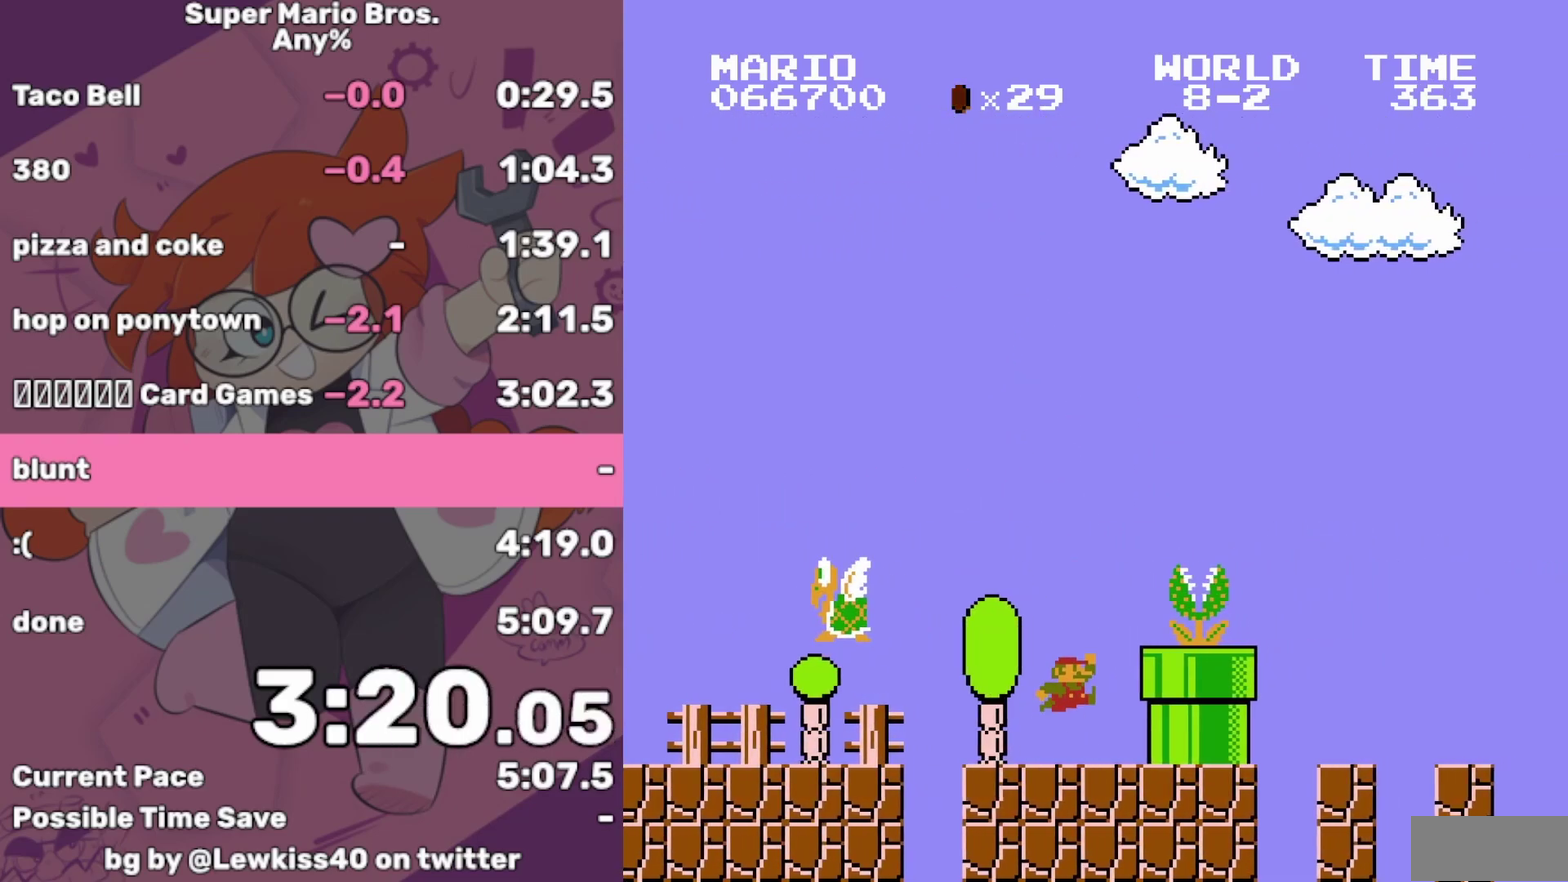
{"buttons": ["B", "DPAD_RIGHT"], "events": [[233, "A", "up"]]}
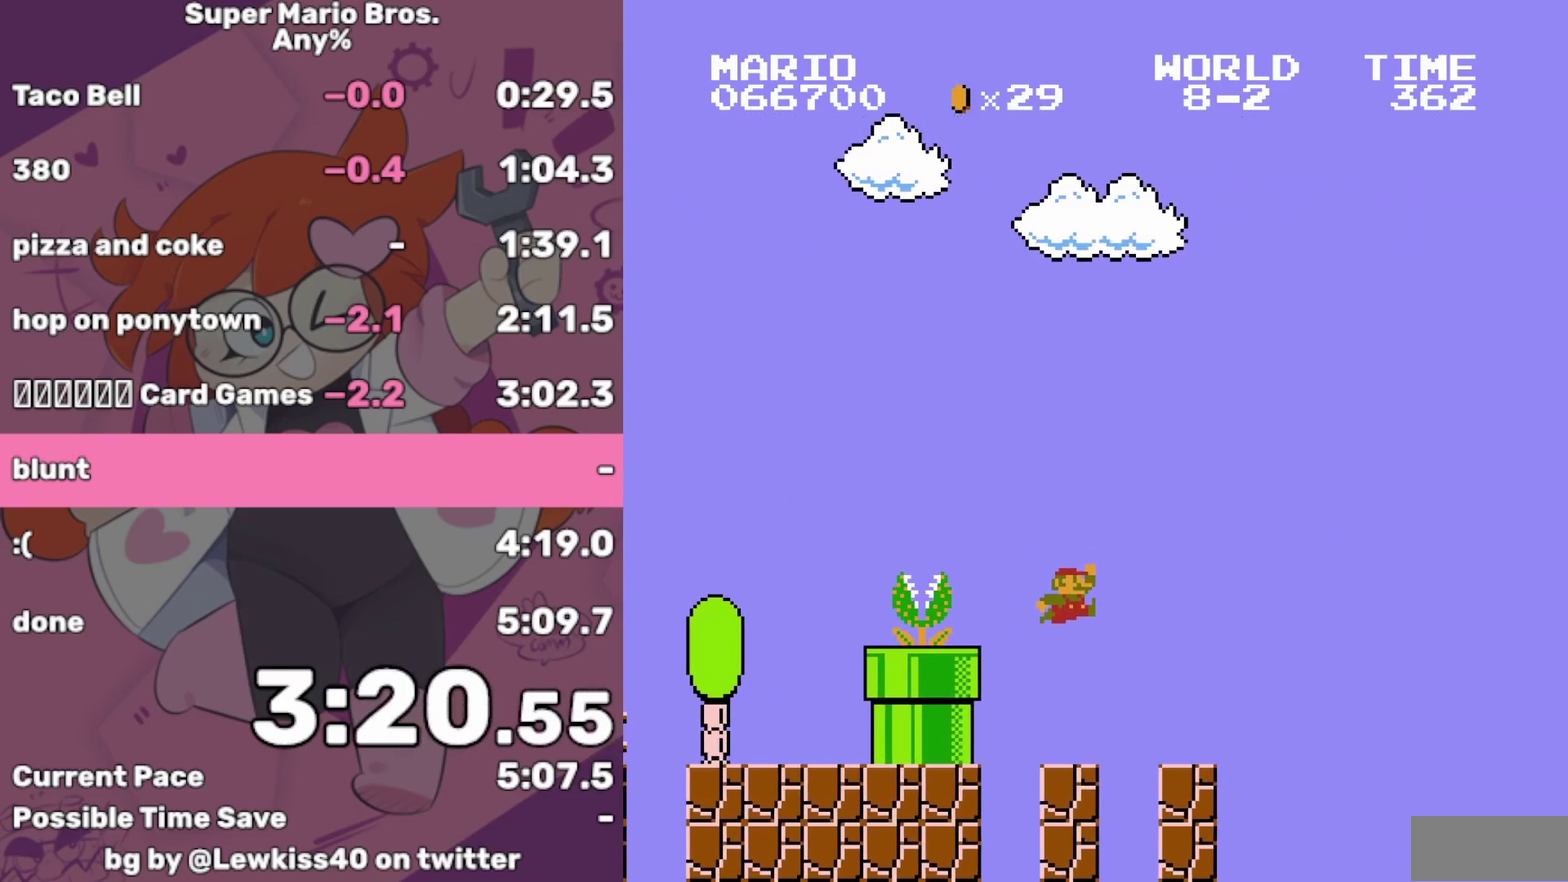
{"buttons": ["A", "B", "DPAD_RIGHT"], "events": [[217, "A", "down"]]}
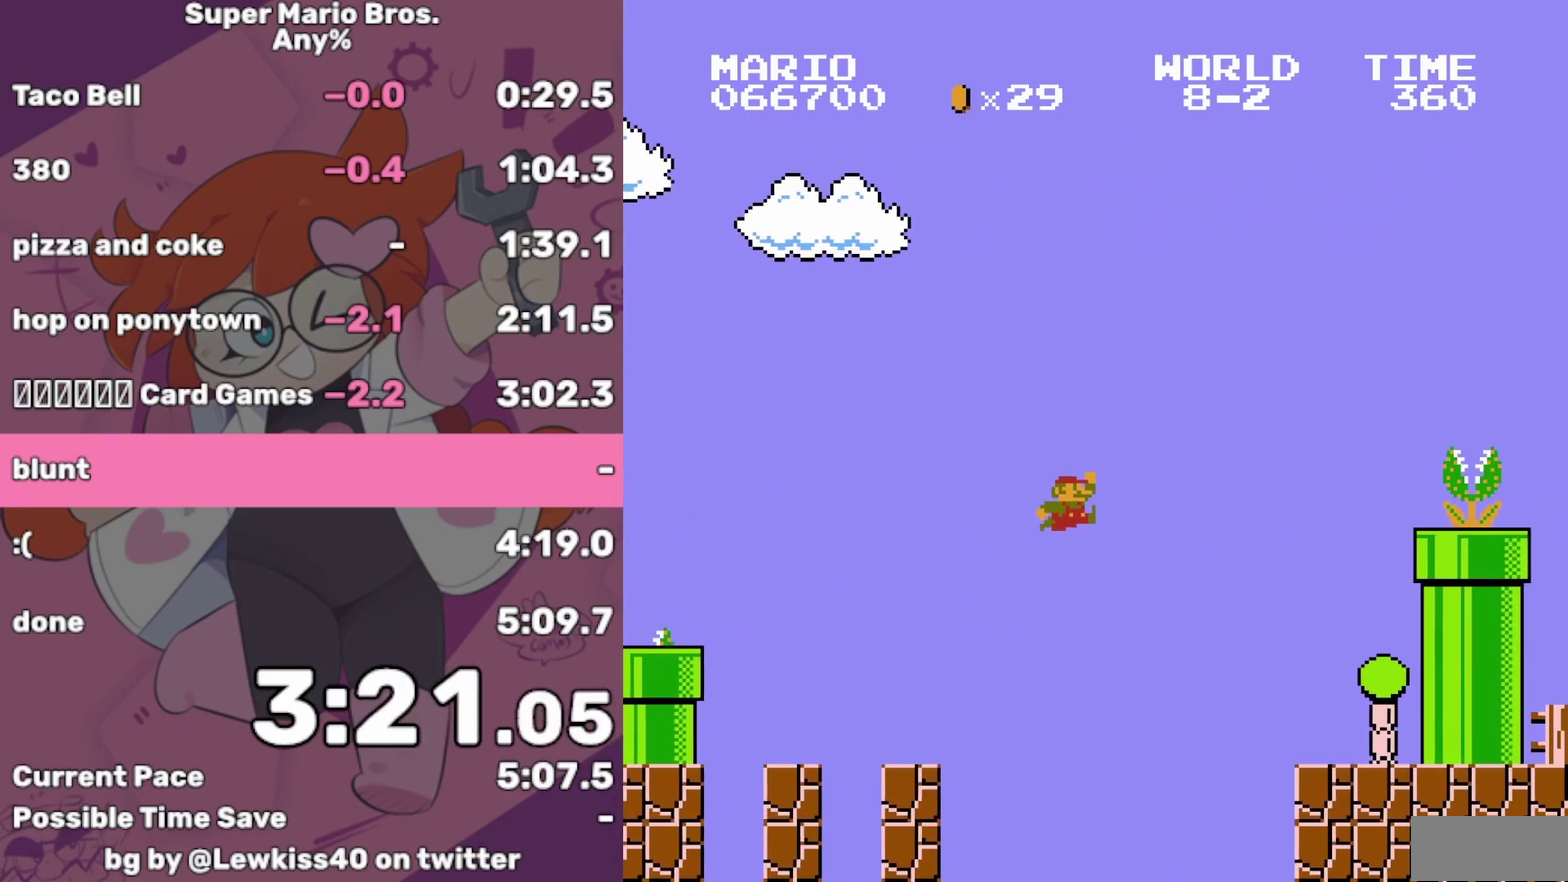
{"buttons": ["B", "DPAD_RIGHT"], "events": [[100, "A", "up"]]}
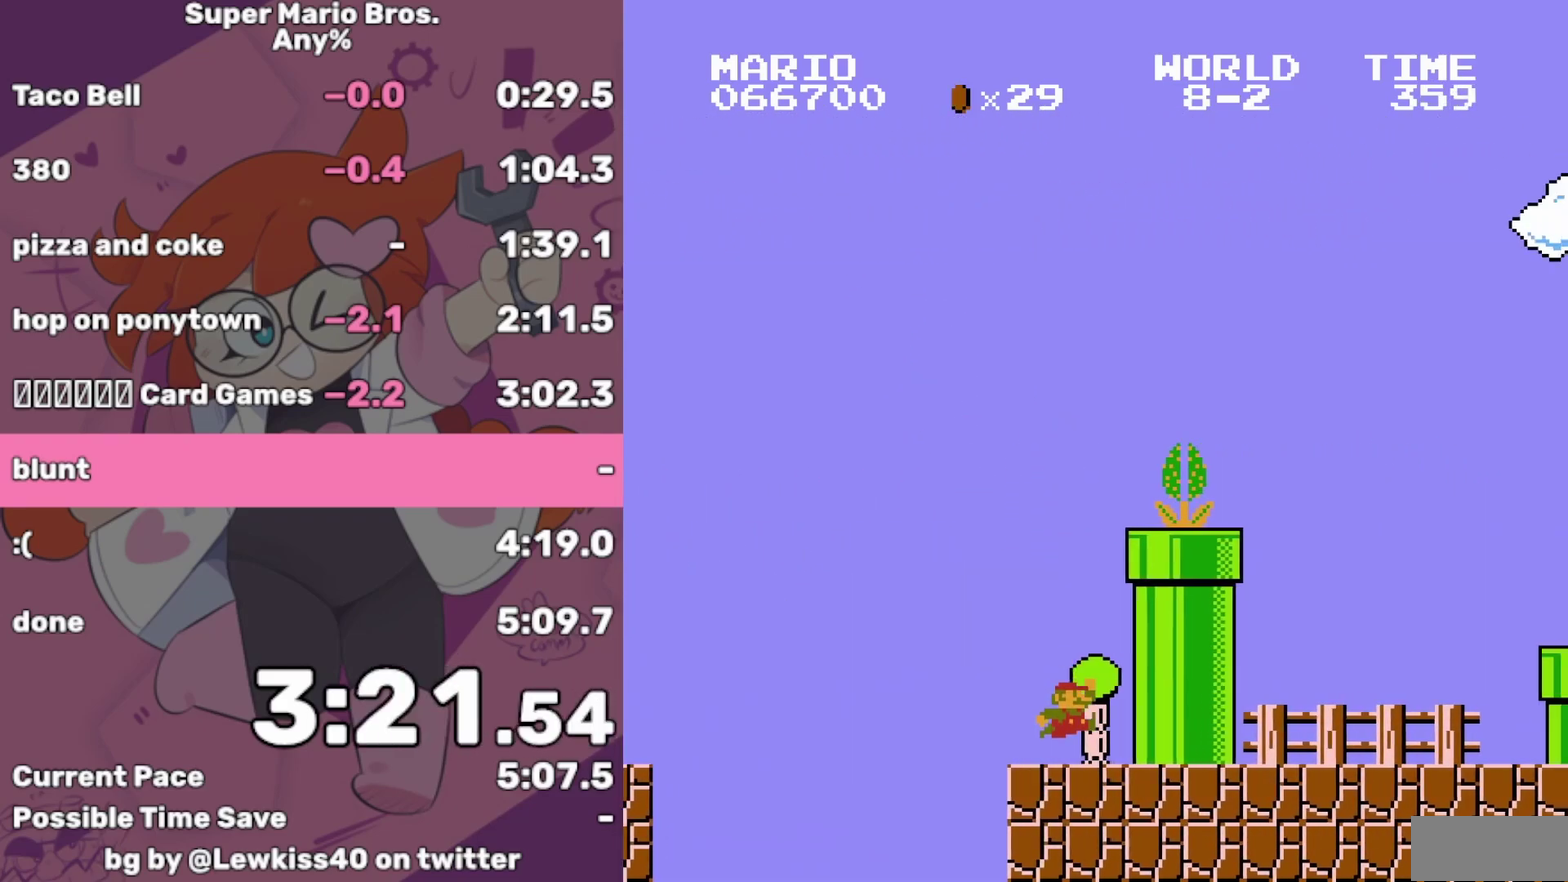
{"buttons": ["A", "B", "DPAD_RIGHT"], "events": [[317, "A", "down"]]}
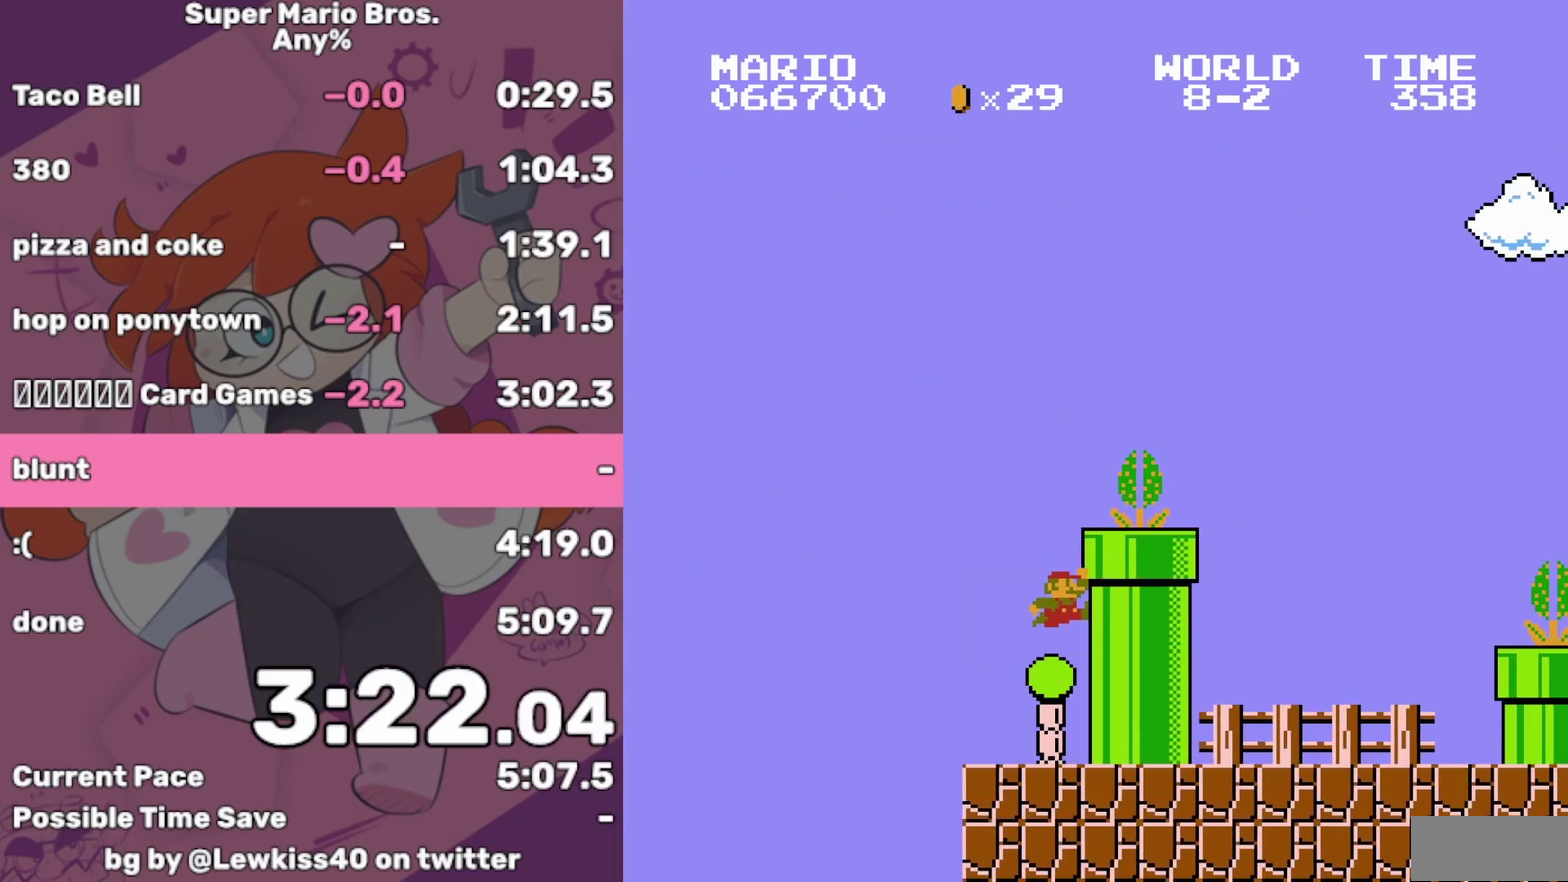
{"buttons": ["B", "DPAD_RIGHT"], "events": [[333, "A", "up"]]}
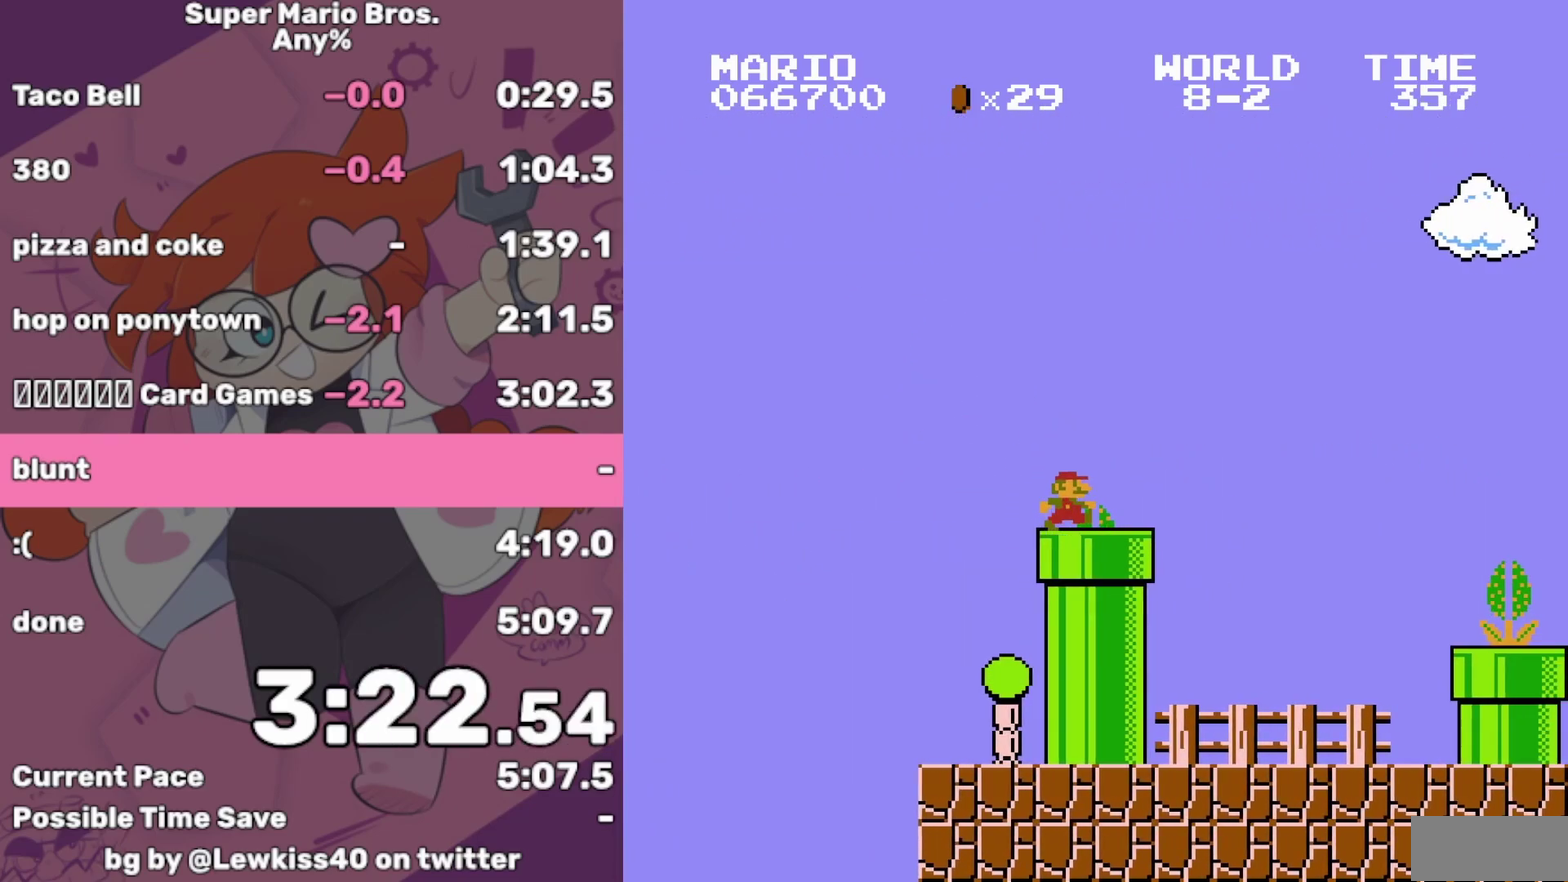
{"buttons": ["B", "DPAD_RIGHT"], "events": []}
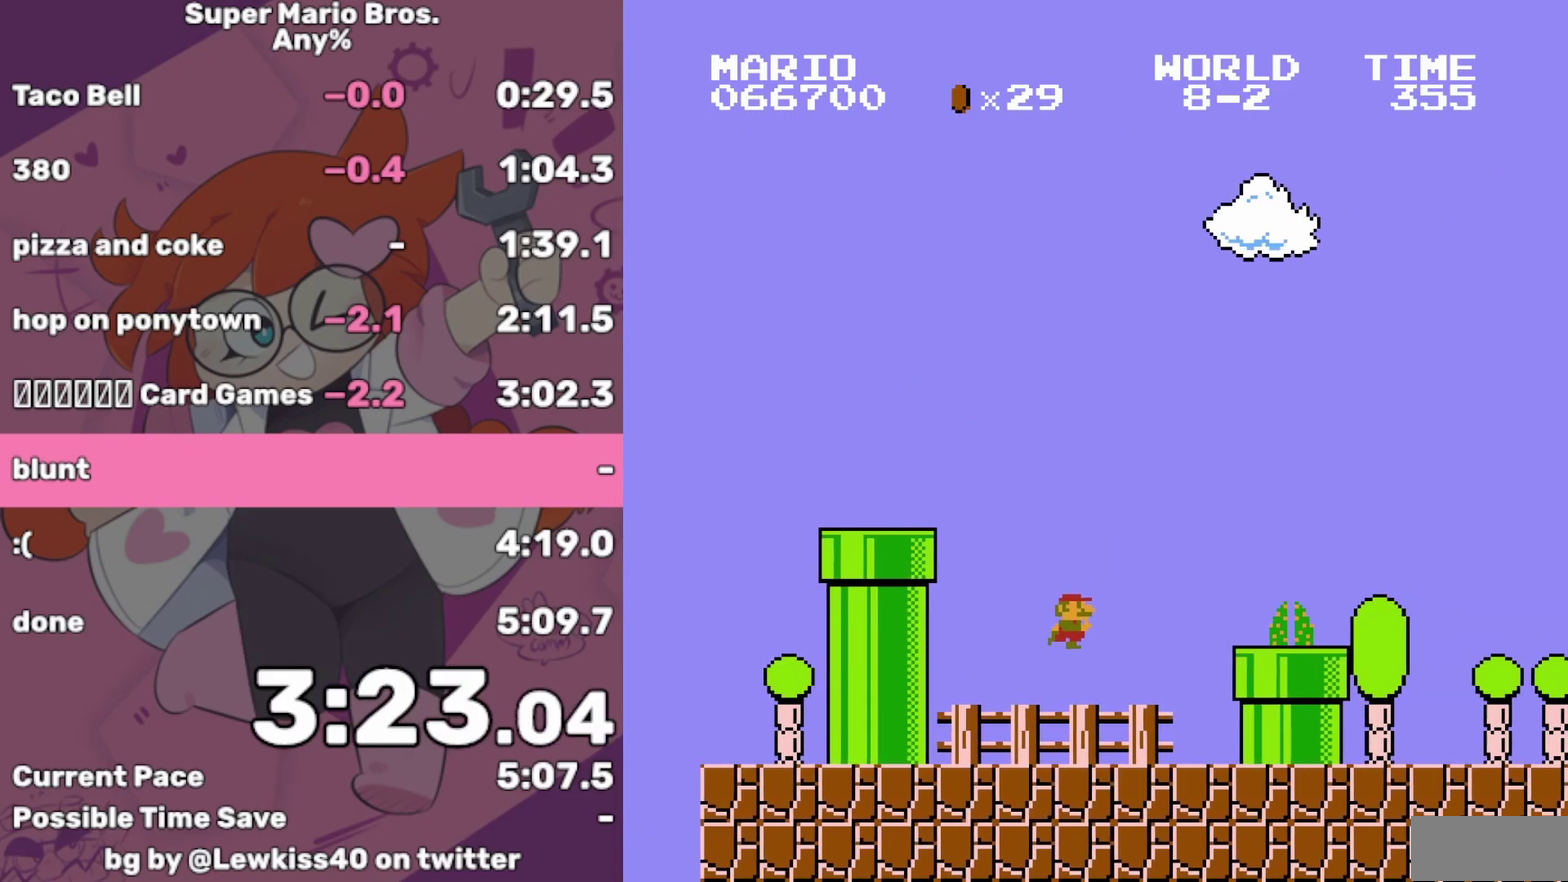
{"buttons": ["B", "DPAD_RIGHT"], "events": [[217, "A", "down"], [283, "A", "up"]]}
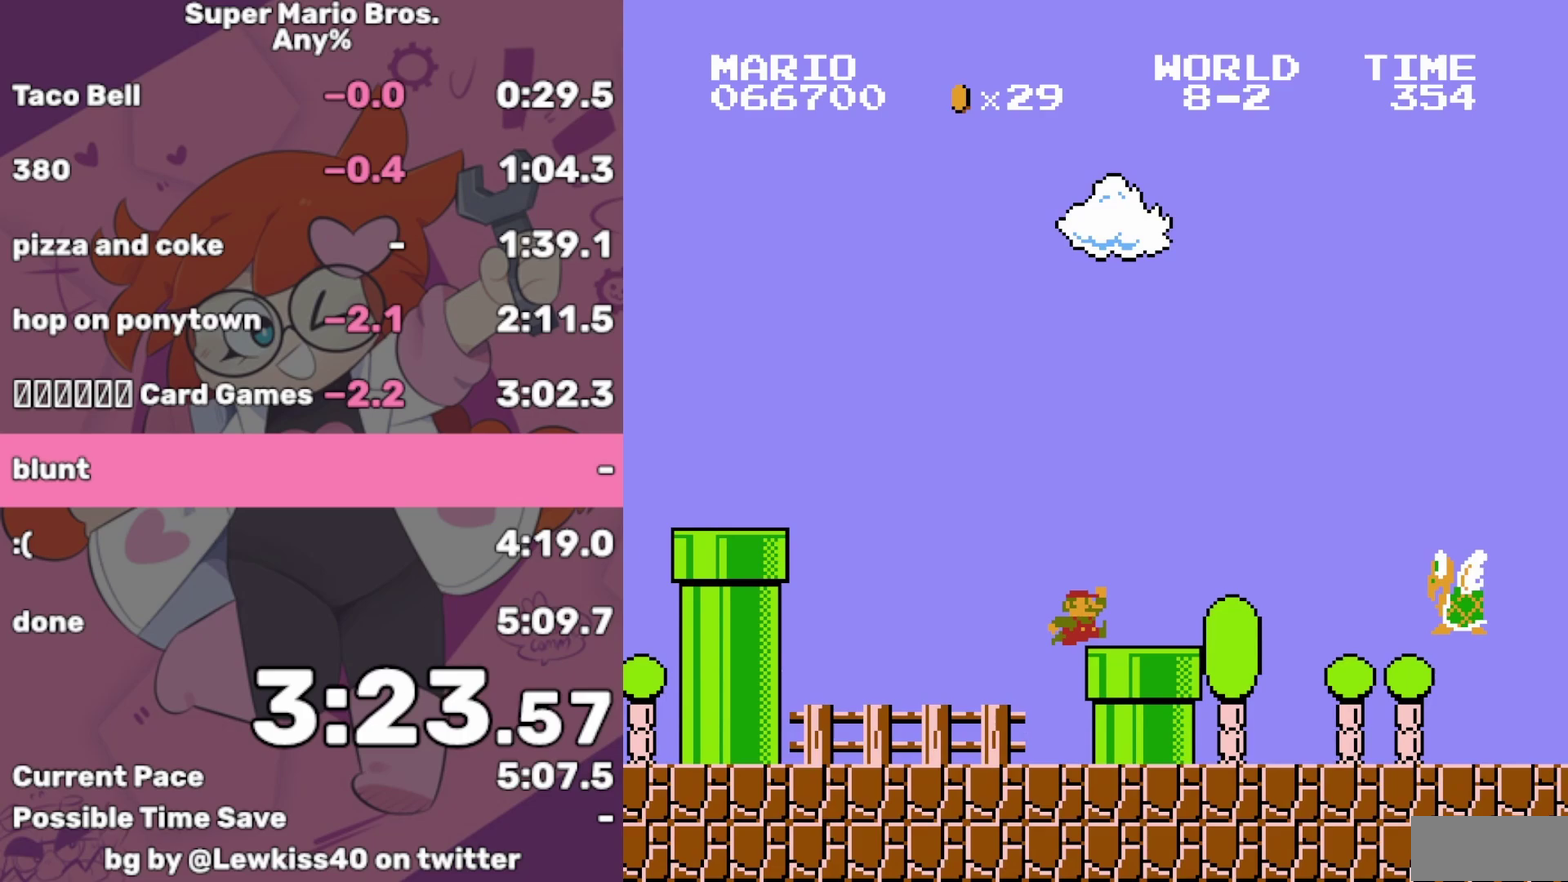
{"buttons": ["B", "DPAD_RIGHT"], "events": []}
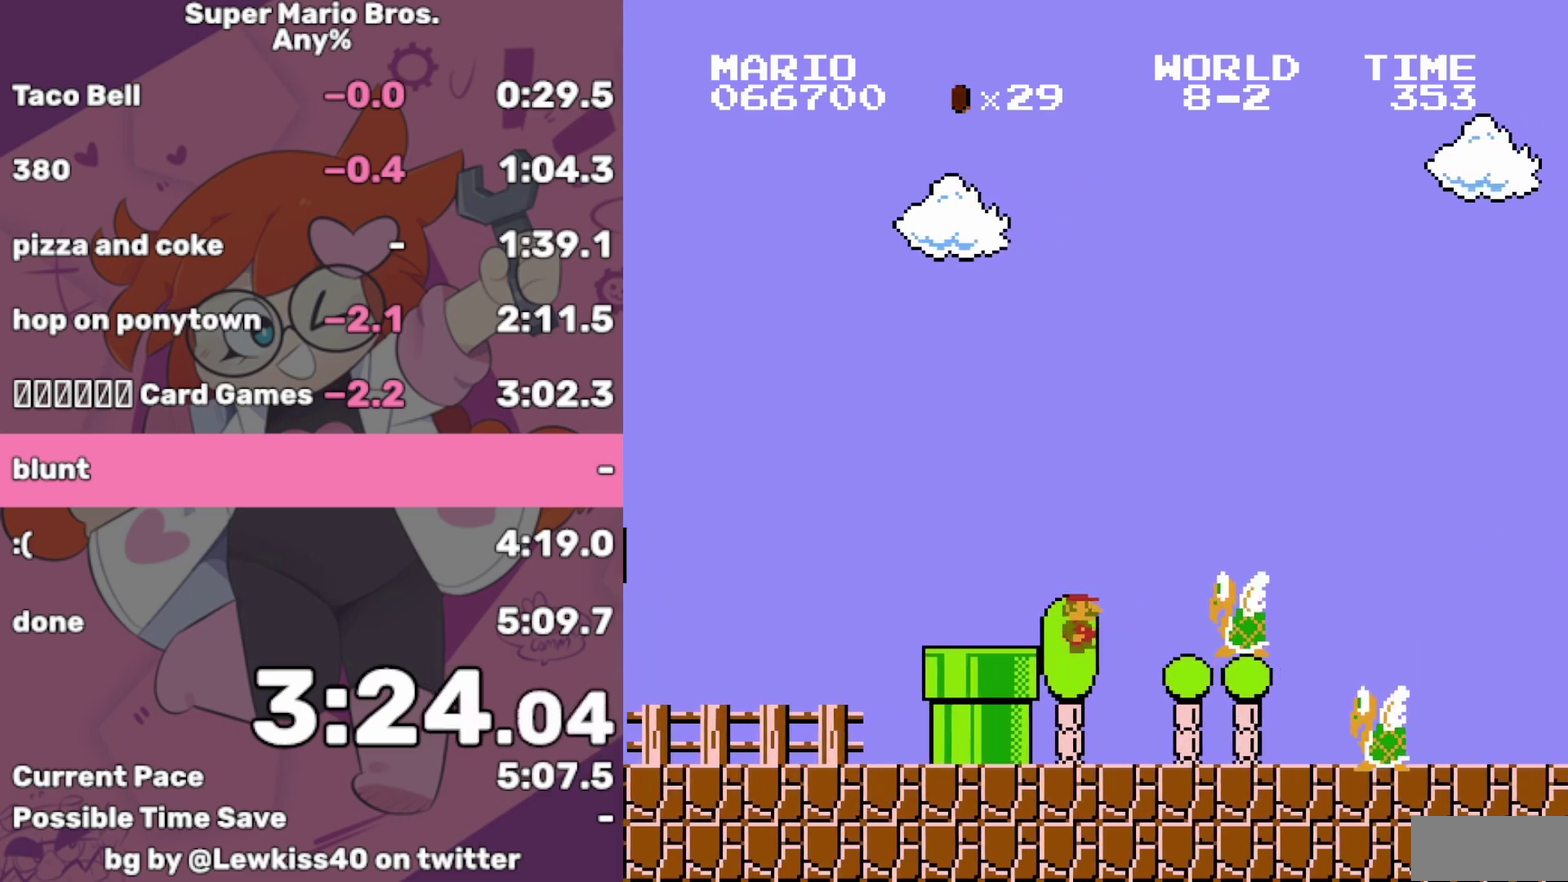
{"buttons": ["B", "DPAD_RIGHT"], "events": []}
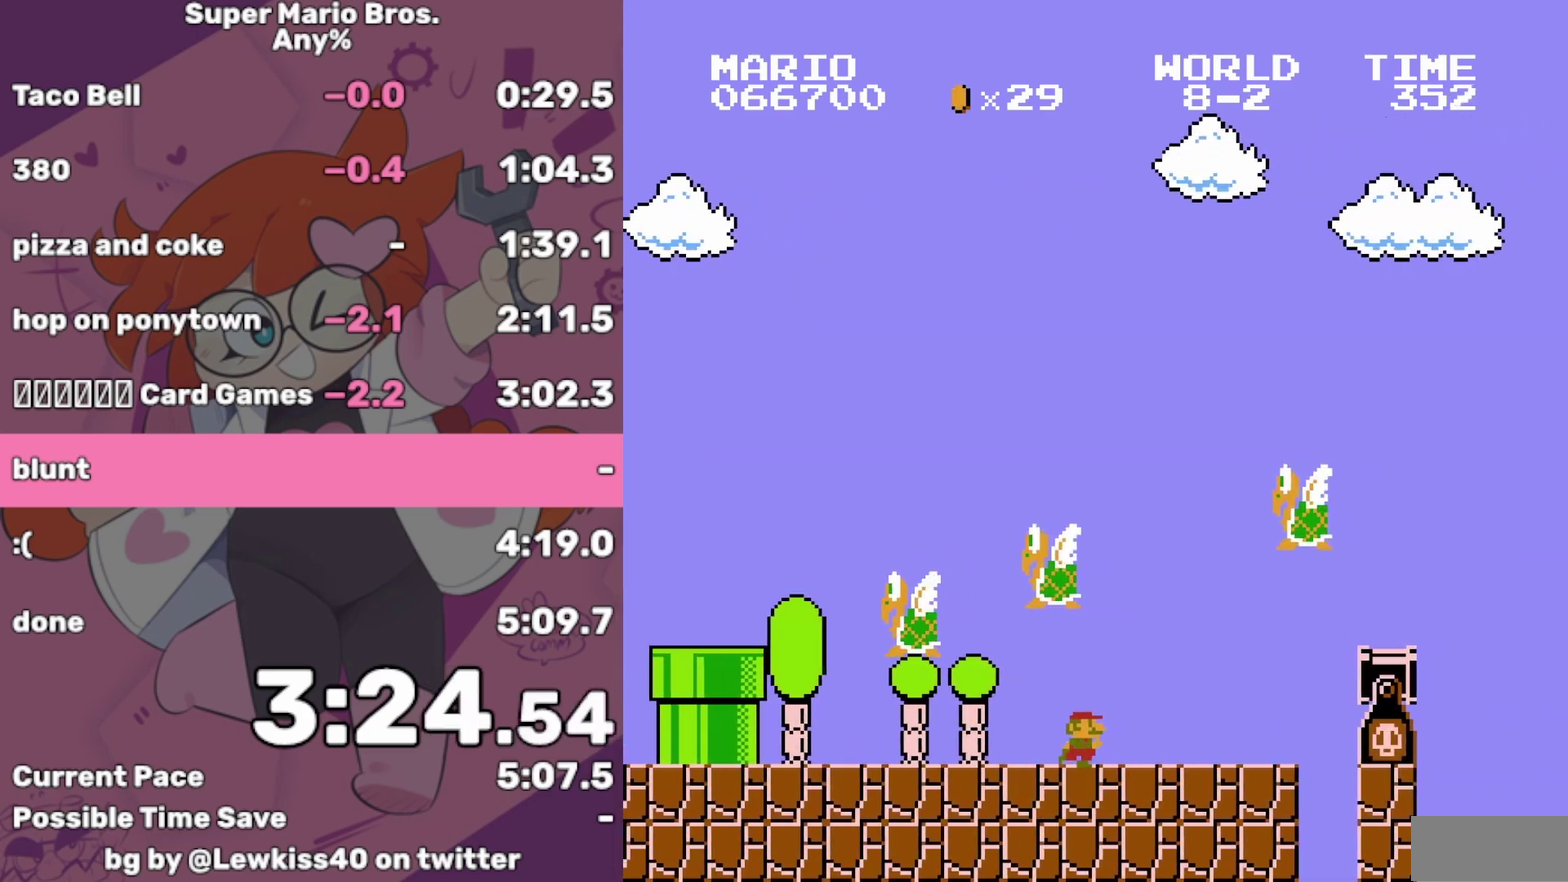
{"buttons": ["A", "B", "DPAD_RIGHT"], "events": [[50, "A", "down"]]}
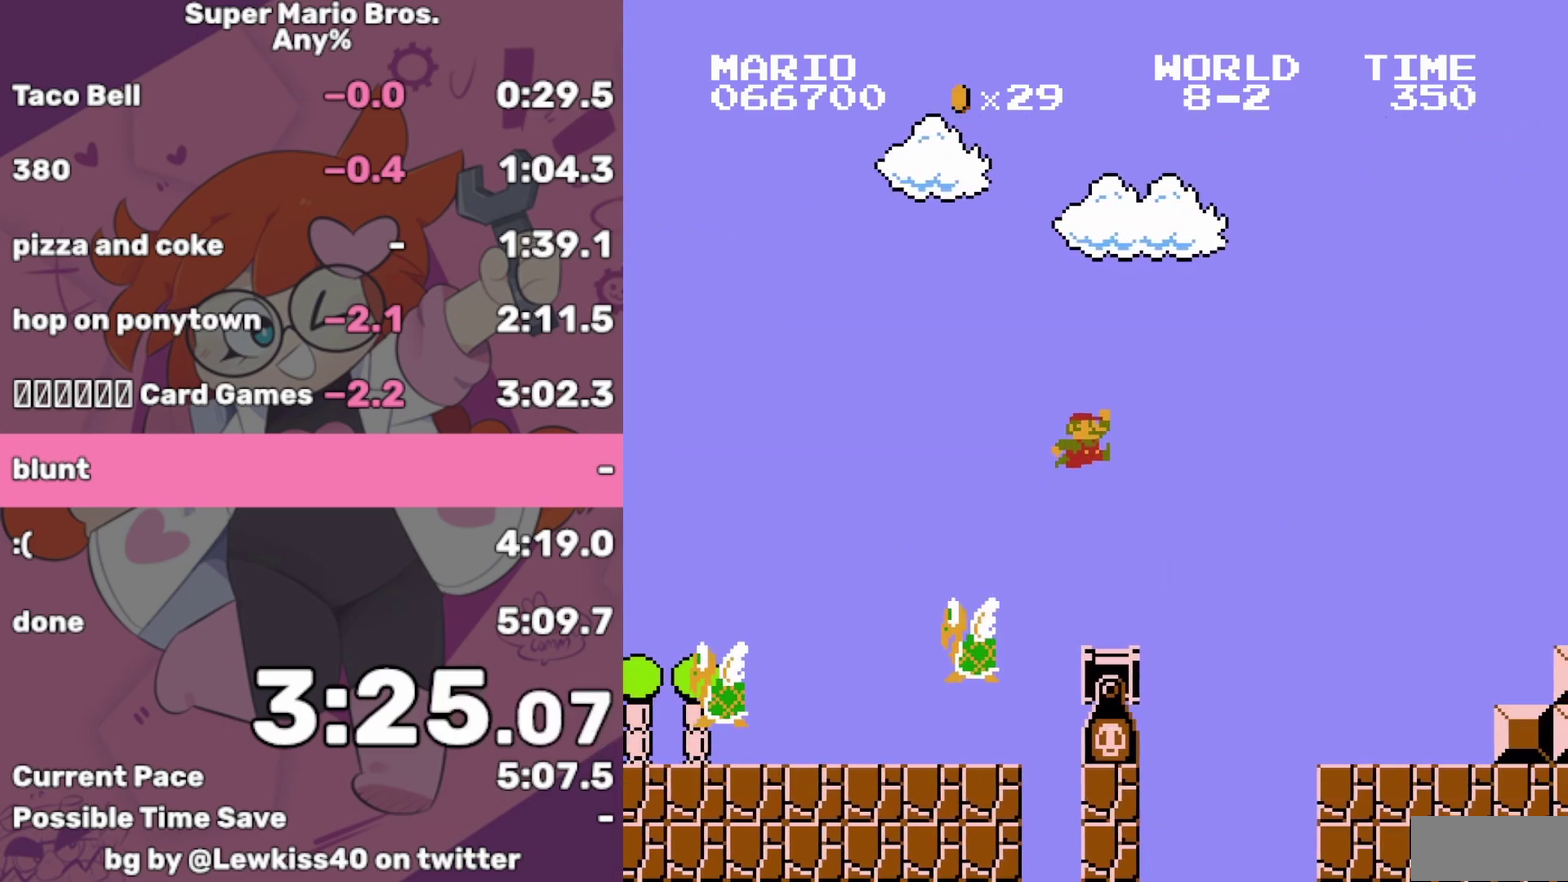
{"buttons": ["B", "DPAD_RIGHT"], "events": [[100, "A", "up"]]}
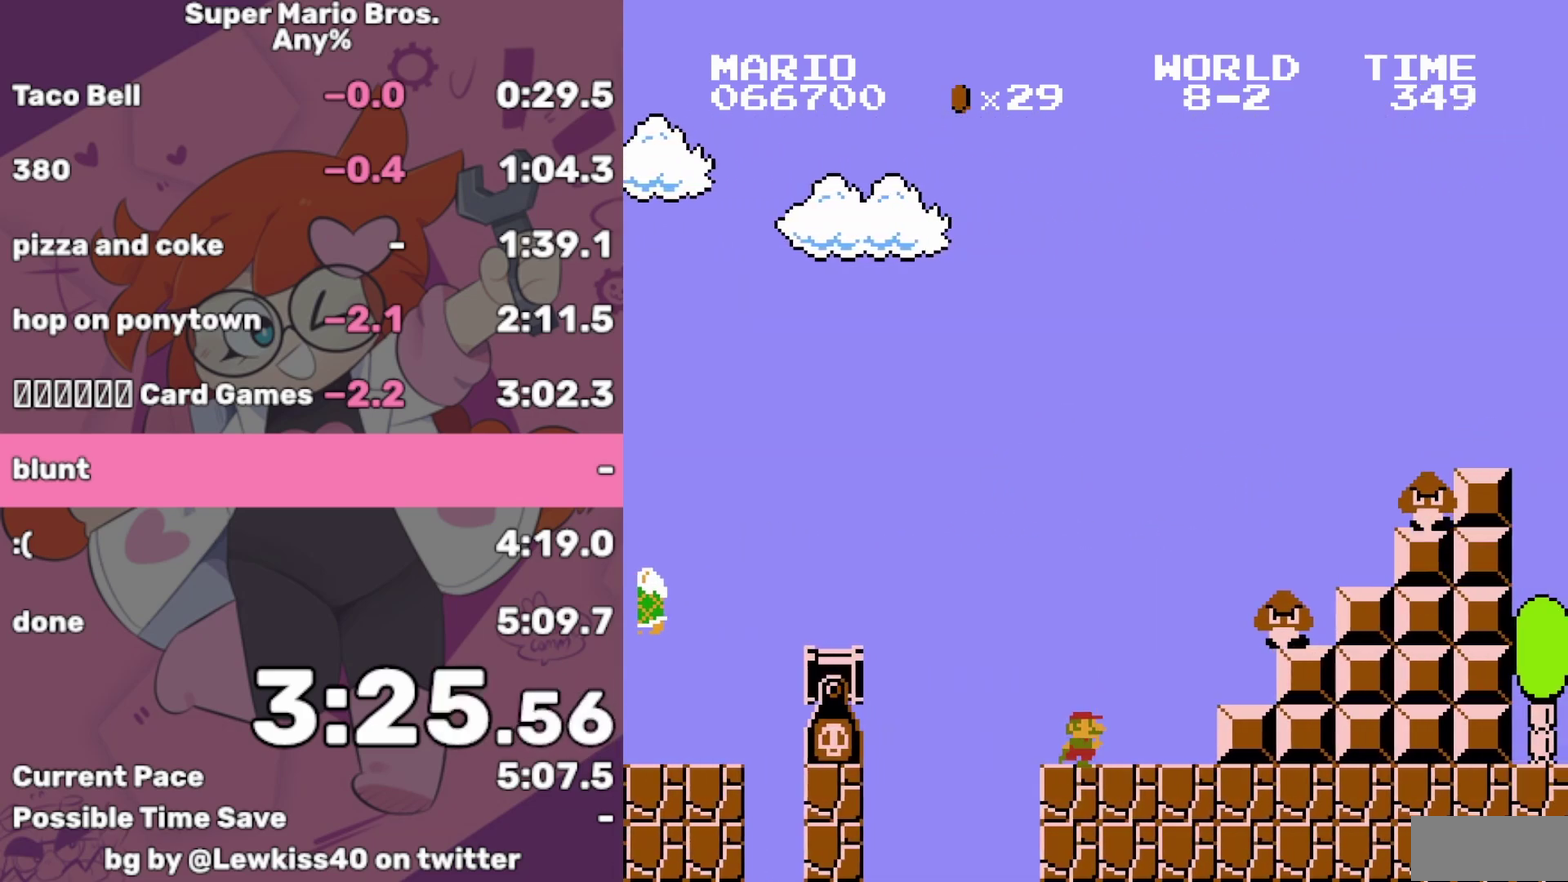
{"buttons": ["A", "B", "DPAD_RIGHT"], "events": [[100, "A", "down"]]}
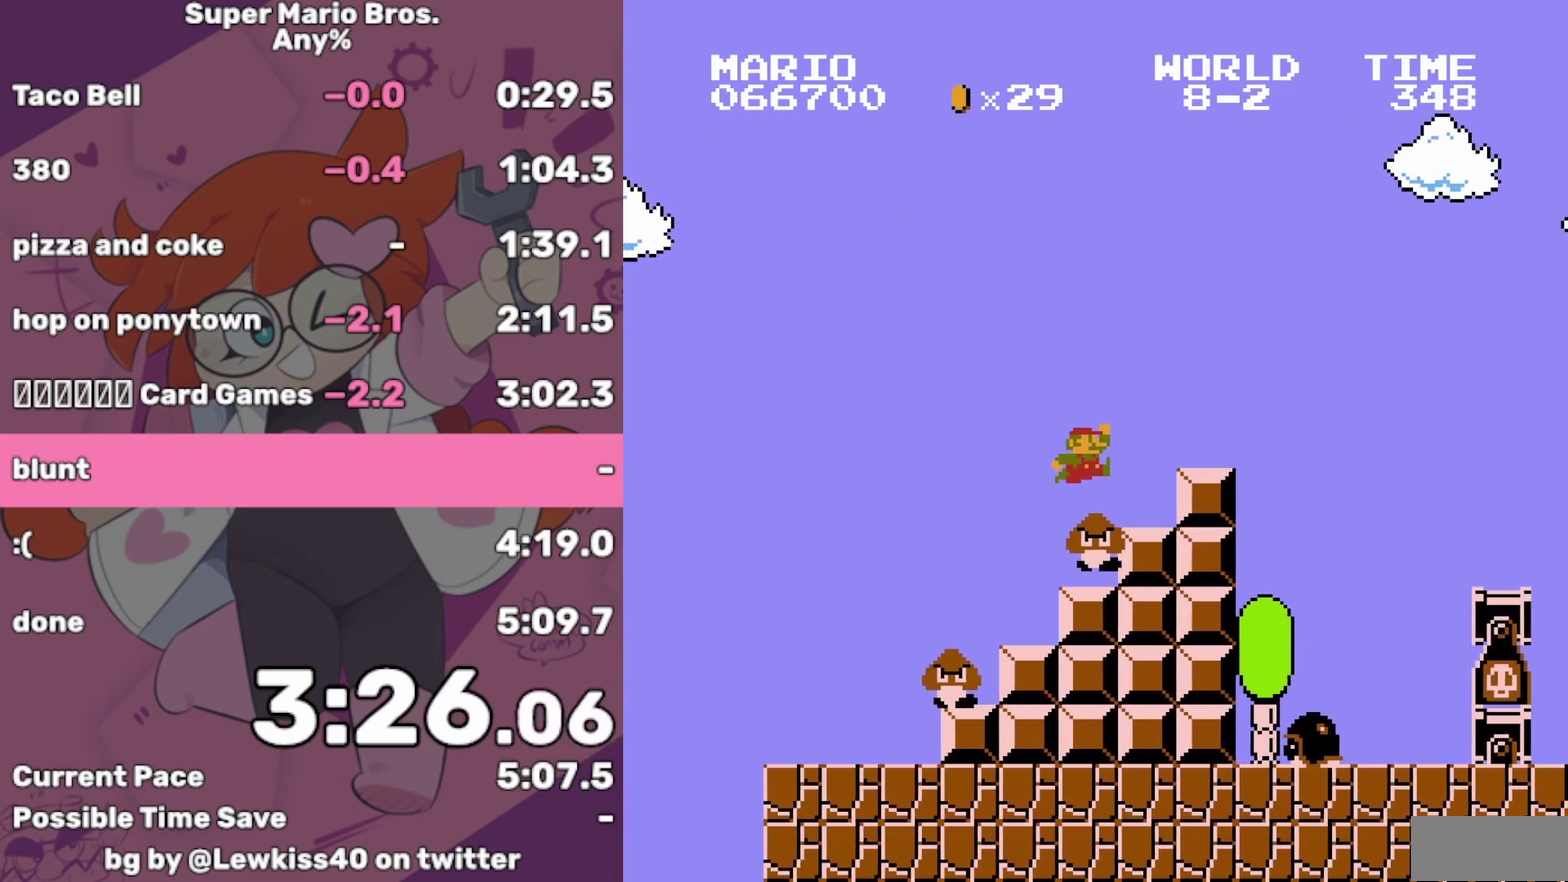
{"buttons": ["B", "DPAD_RIGHT"], "events": [[100, "A", "up"]]}
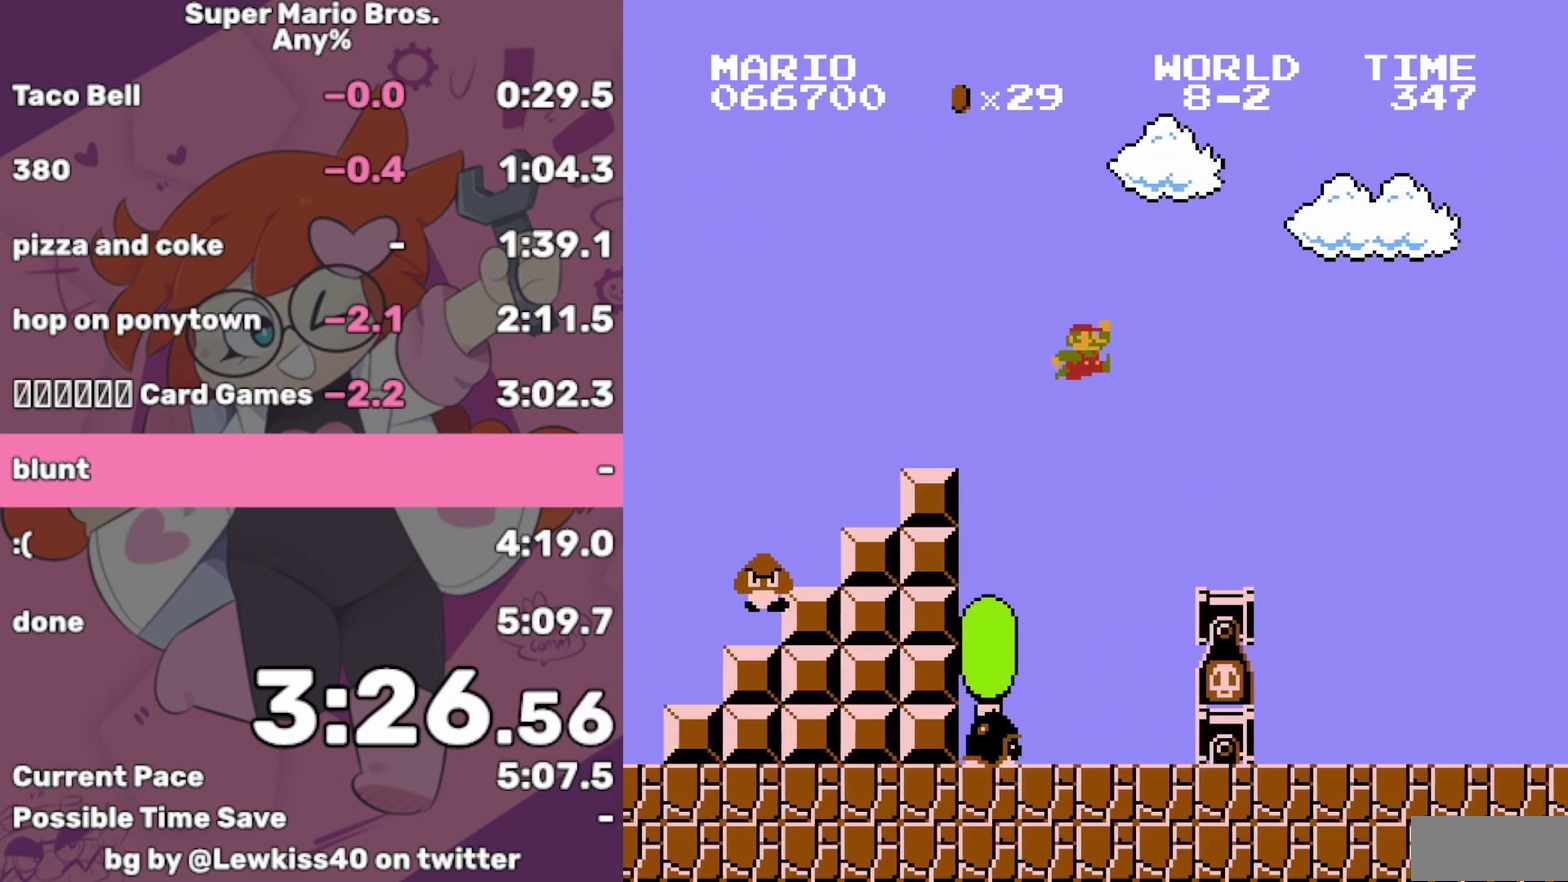
{"buttons": ["B", "DPAD_RIGHT"], "events": []}
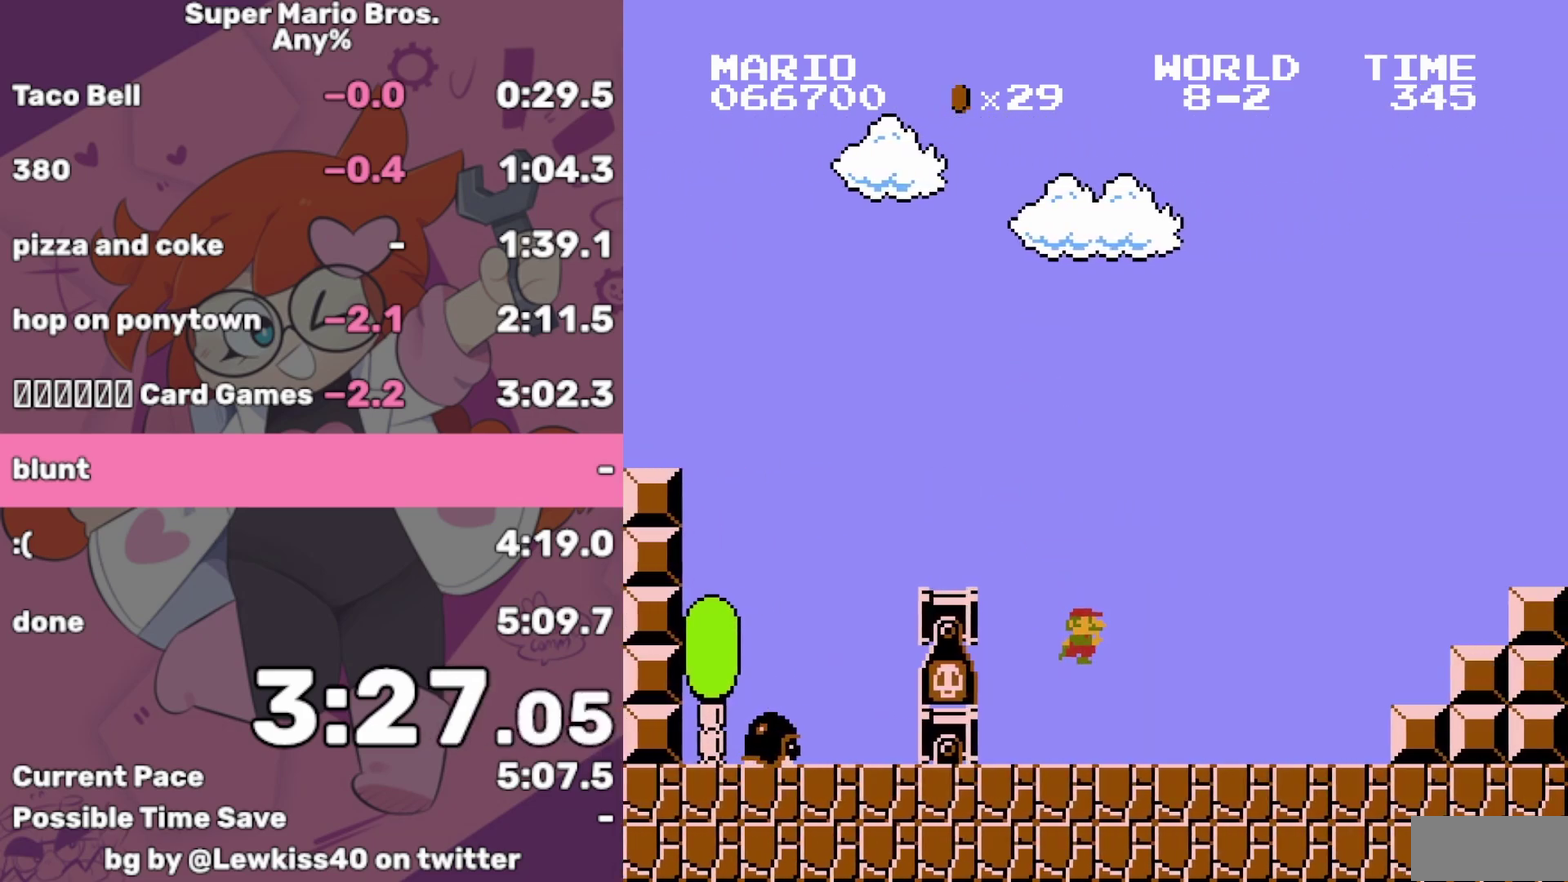
{"buttons": ["A", "B", "DPAD_RIGHT"], "events": [[183, "A", "down"]]}
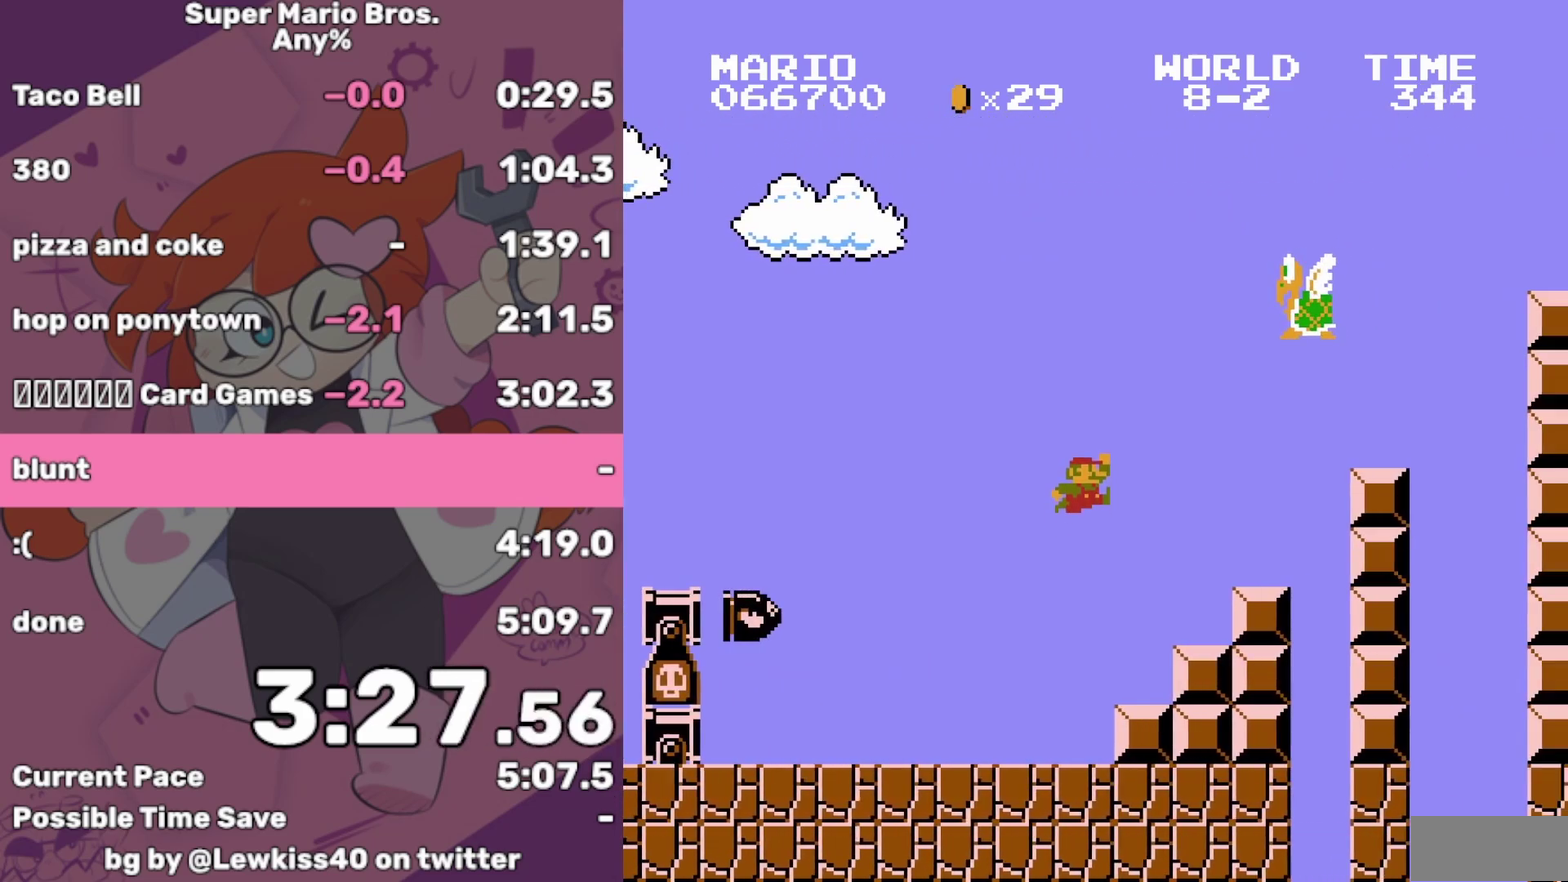
{"buttons": ["B", "DPAD_RIGHT"], "events": [[350, "A", "up"]]}
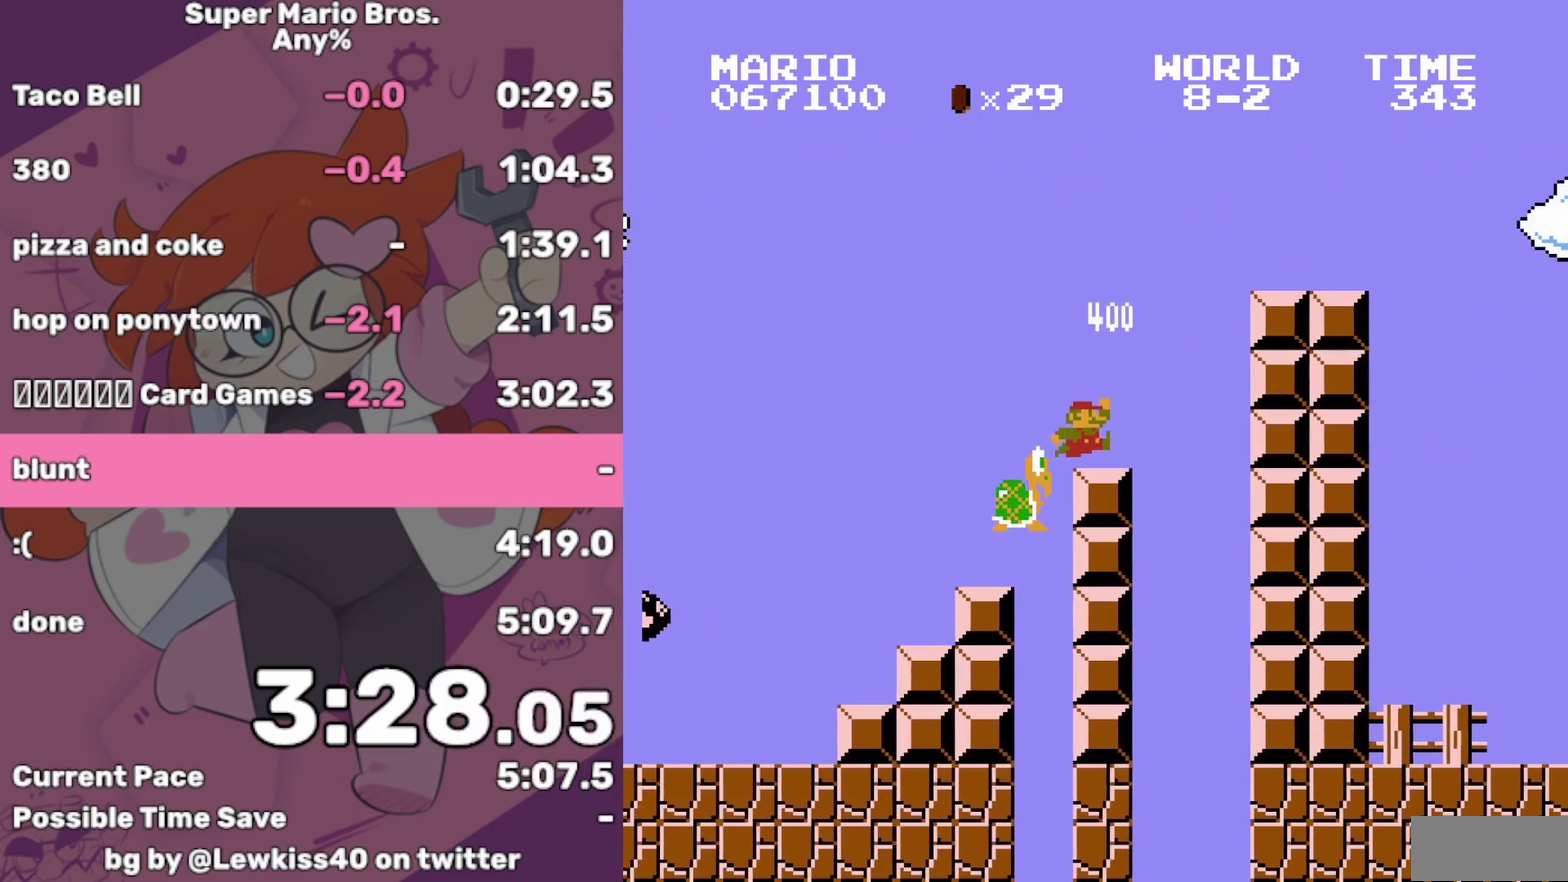
{"buttons": ["B", "DPAD_RIGHT"], "events": [[50, "A", "down"], [183, "A", "up"]]}
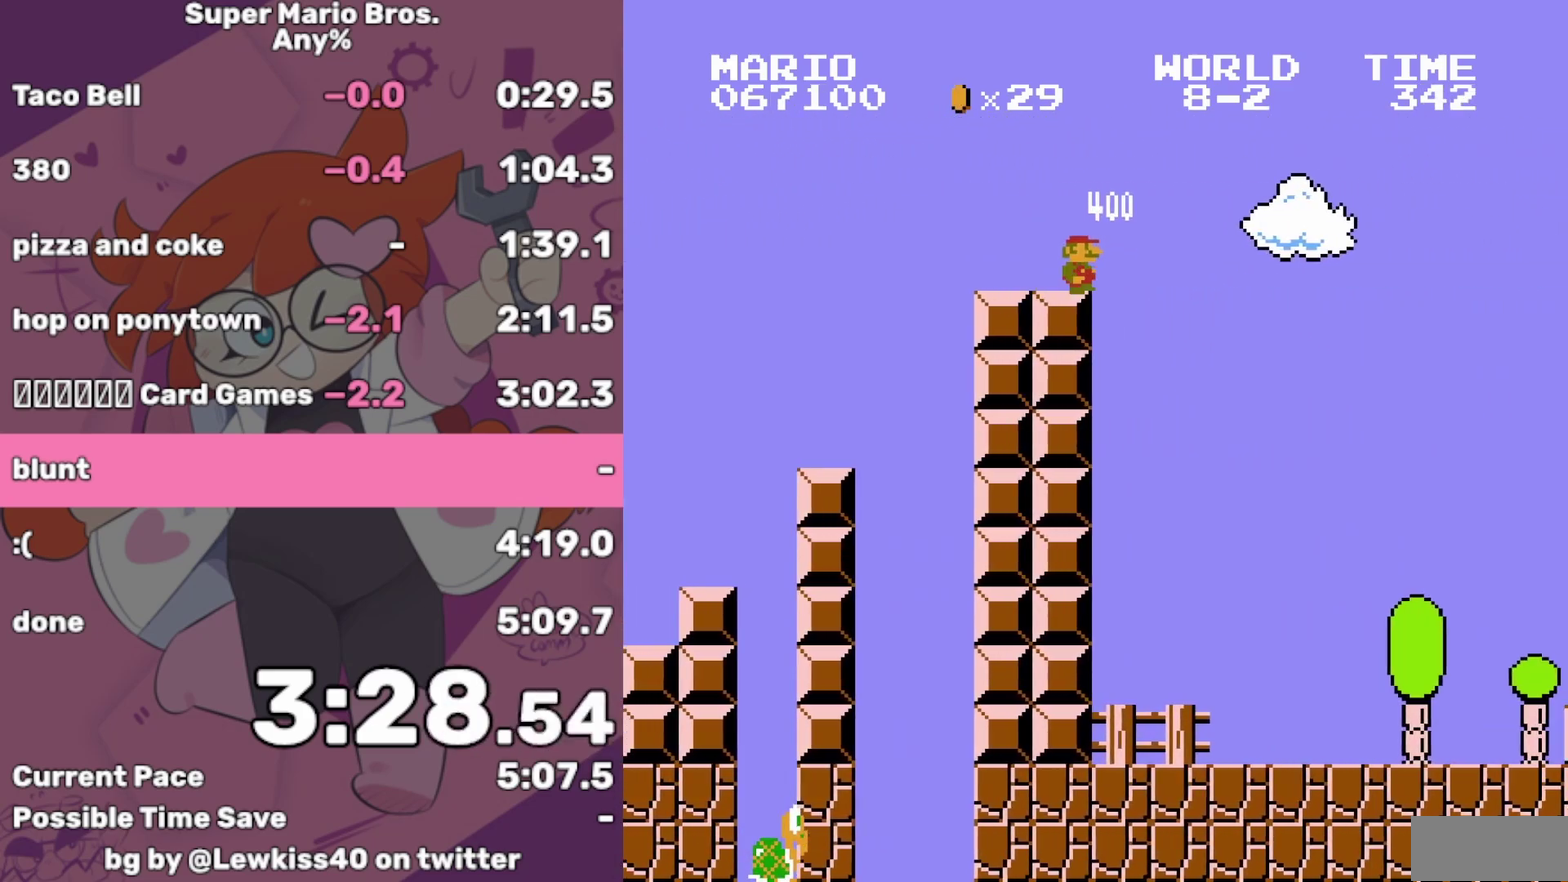
{"buttons": ["A", "B", "DPAD_RIGHT"], "events": [[33, "A", "down"]]}
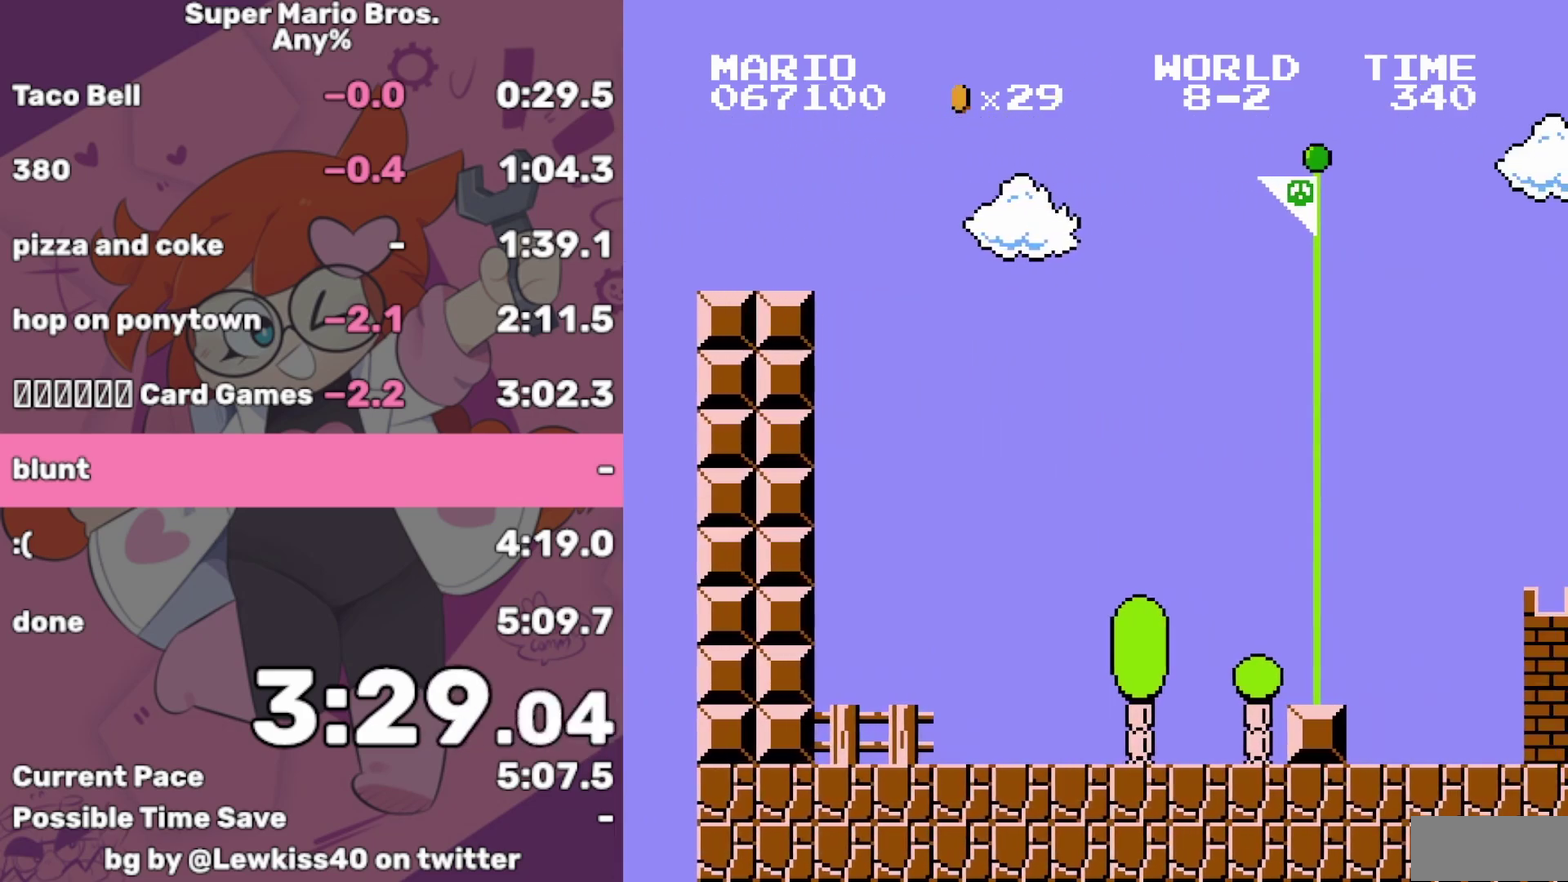
{"buttons": ["A", "B", "DPAD_RIGHT"], "events": []}
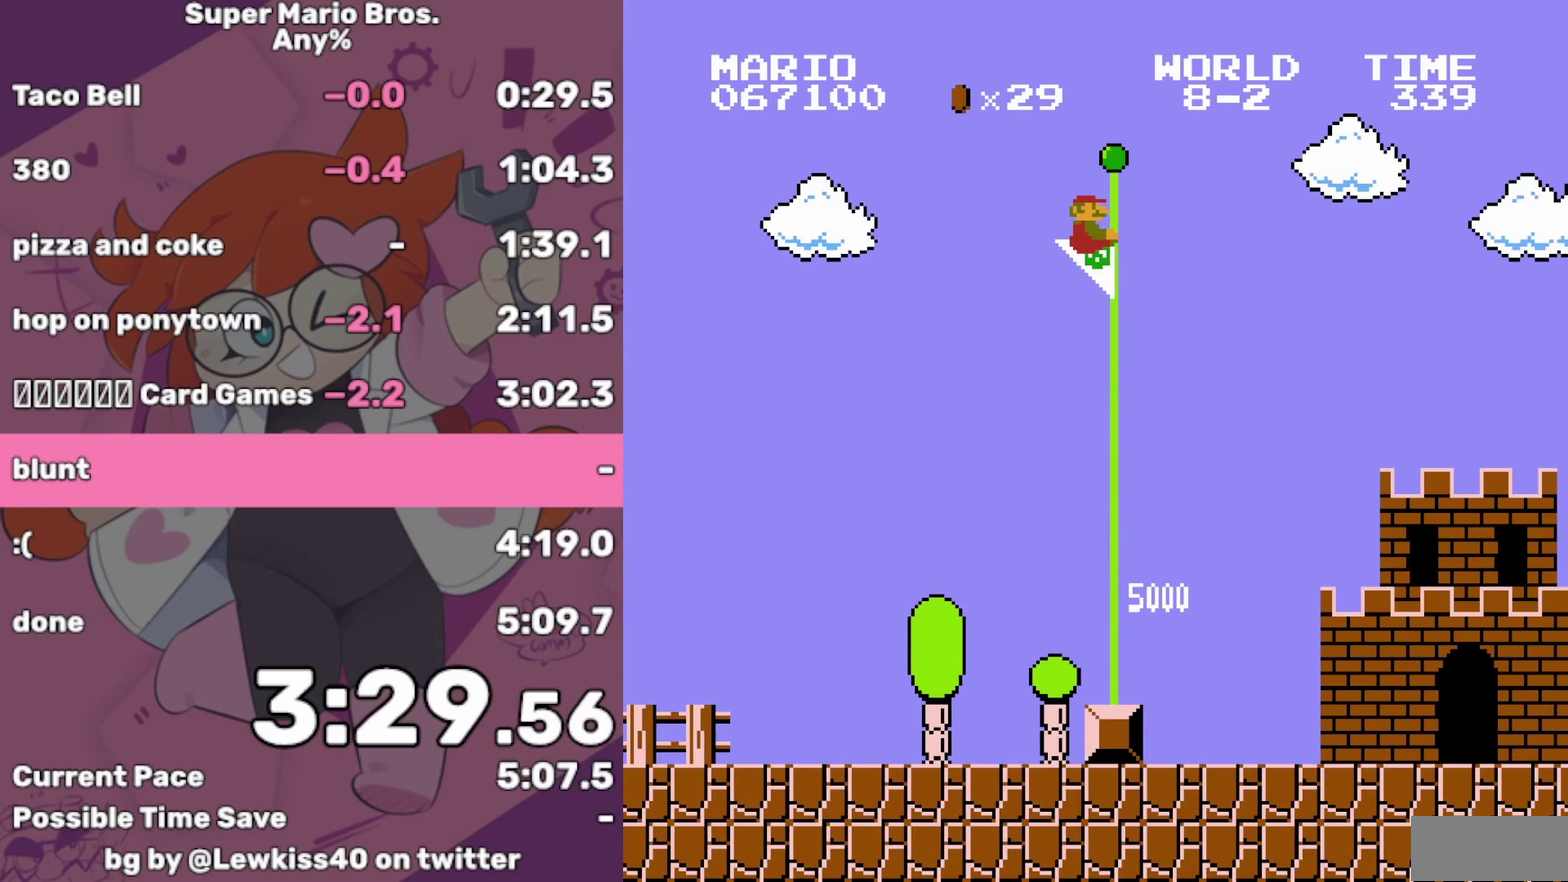
{"buttons": [], "events": [[167, "A", "up"], [183, "B", "up"], [283, "DPAD_RIGHT", "up"]]}